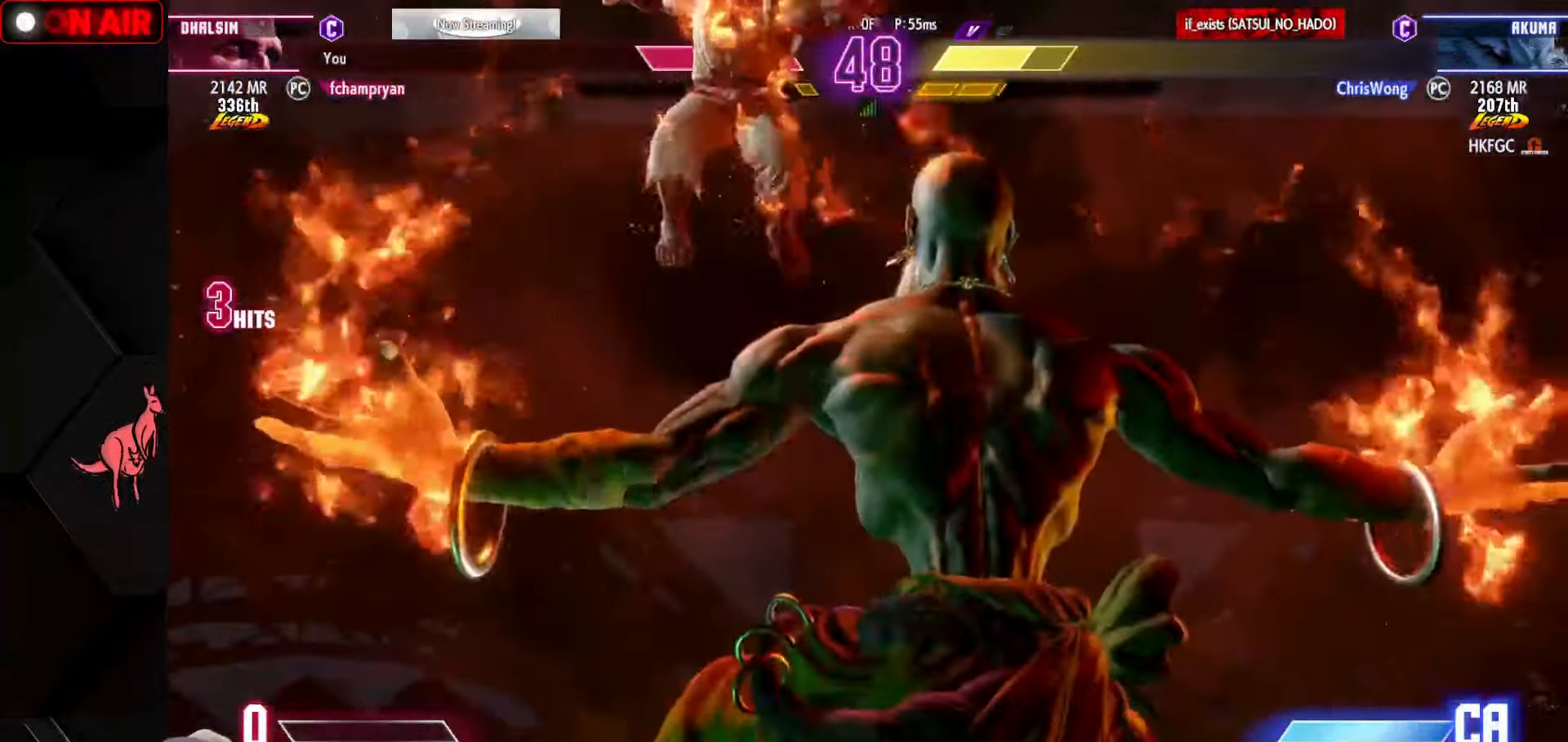
Gameplay with a controller (arcade stick); each line is a JSON object with the inputs held at the frame after it. "events" lists button and stick changes between this image and that frame as [ms after this image, input, new state], when the widget could be followed in between. Not read: L3 R3.
{"buttons": ["CROSS", "SQUARE", "L1", "L2", "R1"], "left_stick": "center", "events": [[217, "CROSS", "down"], [300, "L1", "down"], [467, "R1", "down"], [483, "SQUARE", "down"]]}
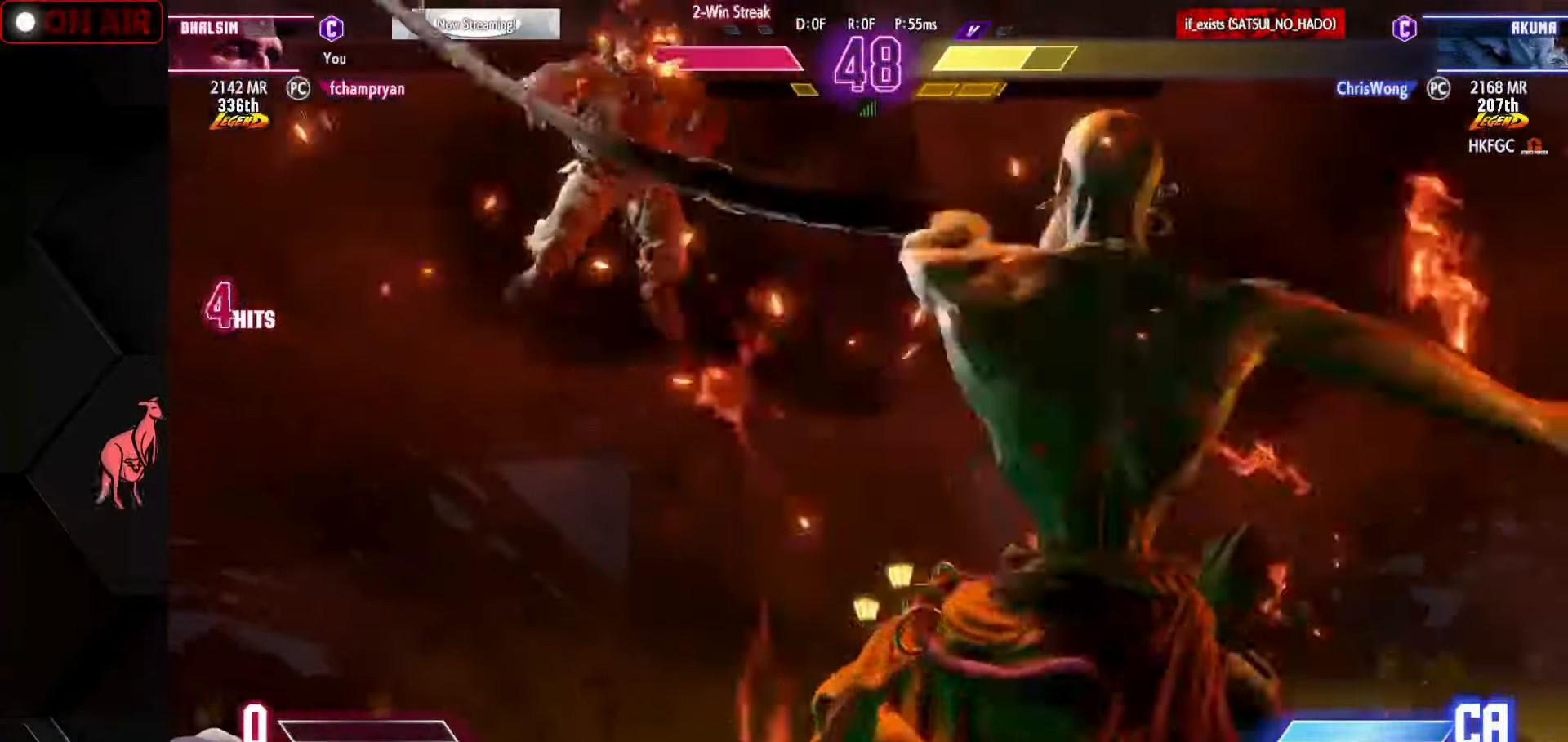
{"buttons": ["CROSS", "SQUARE", "TRIANGLE", "R1"], "left_stick": "center", "events": [[233, "TRIANGLE", "down"], [283, "L1", "up"], [383, "L2", "up"]]}
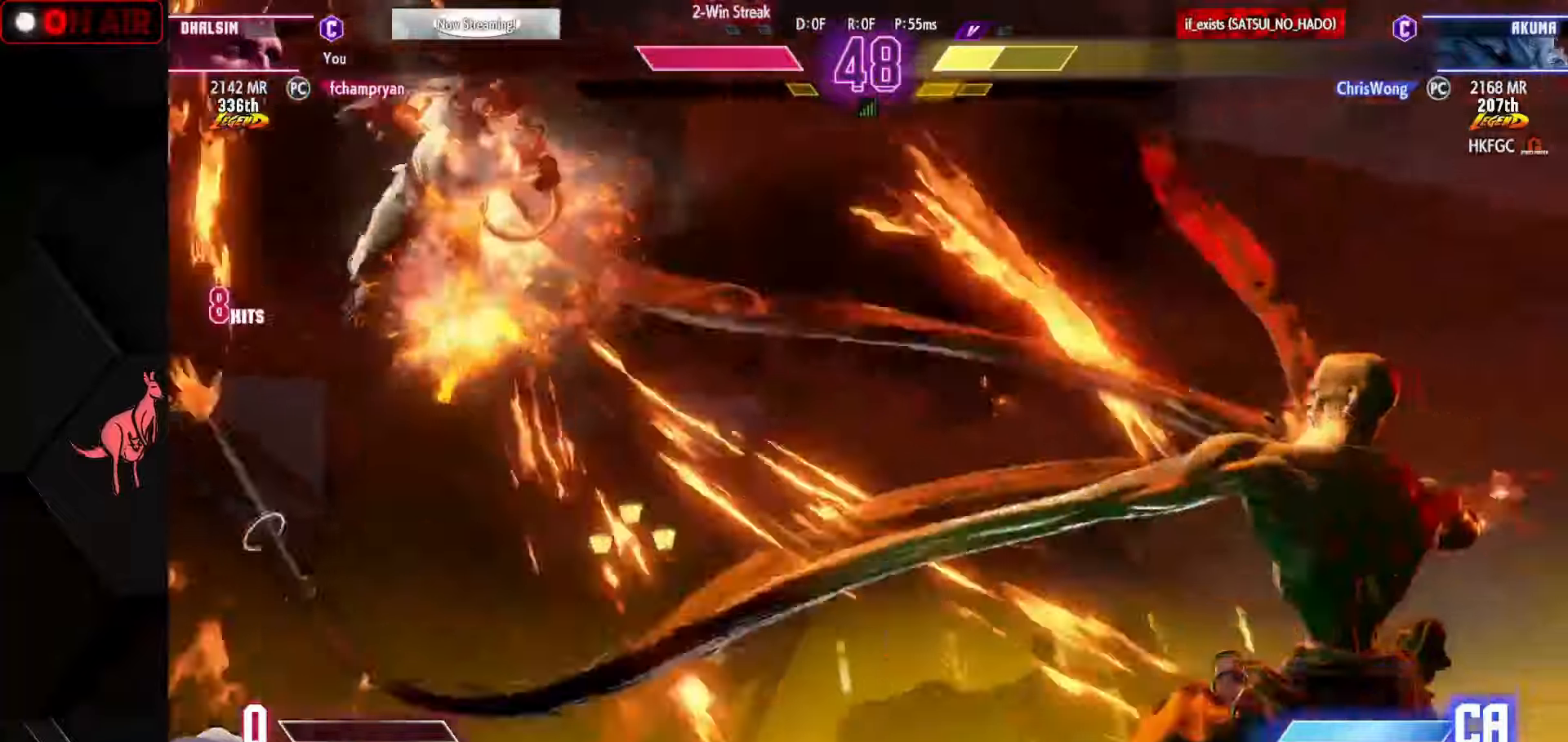
{"buttons": ["CROSS", "SQUARE", "TRIANGLE", "R1"], "left_stick": "center", "events": [[200, "TRIANGLE", "up"], [300, "TRIANGLE", "down"]]}
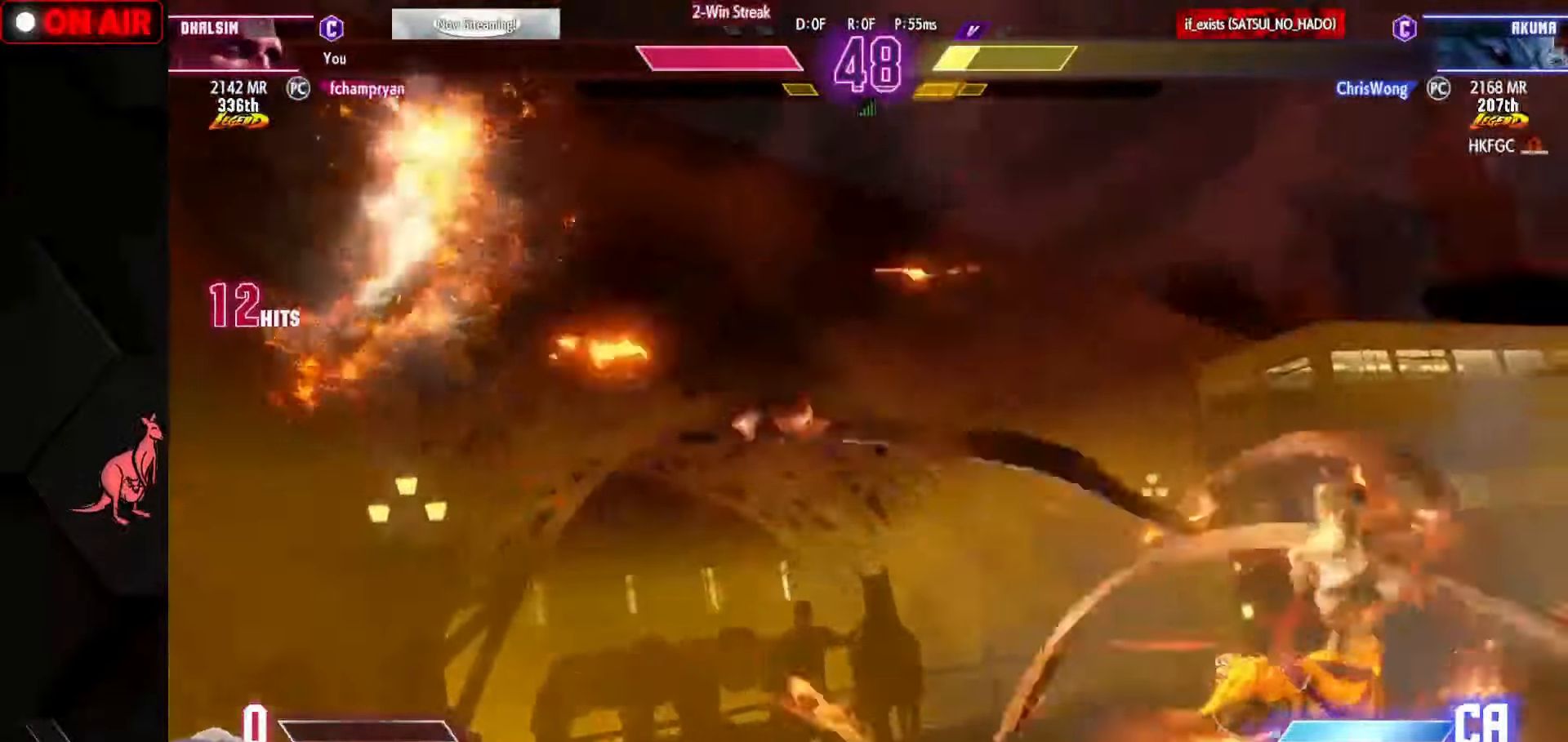
{"buttons": ["CROSS", "L1", "R1"], "left_stick": "center", "events": [[83, "L1", "down"], [266, "SQUARE", "up"], [283, "TRIANGLE", "up"]]}
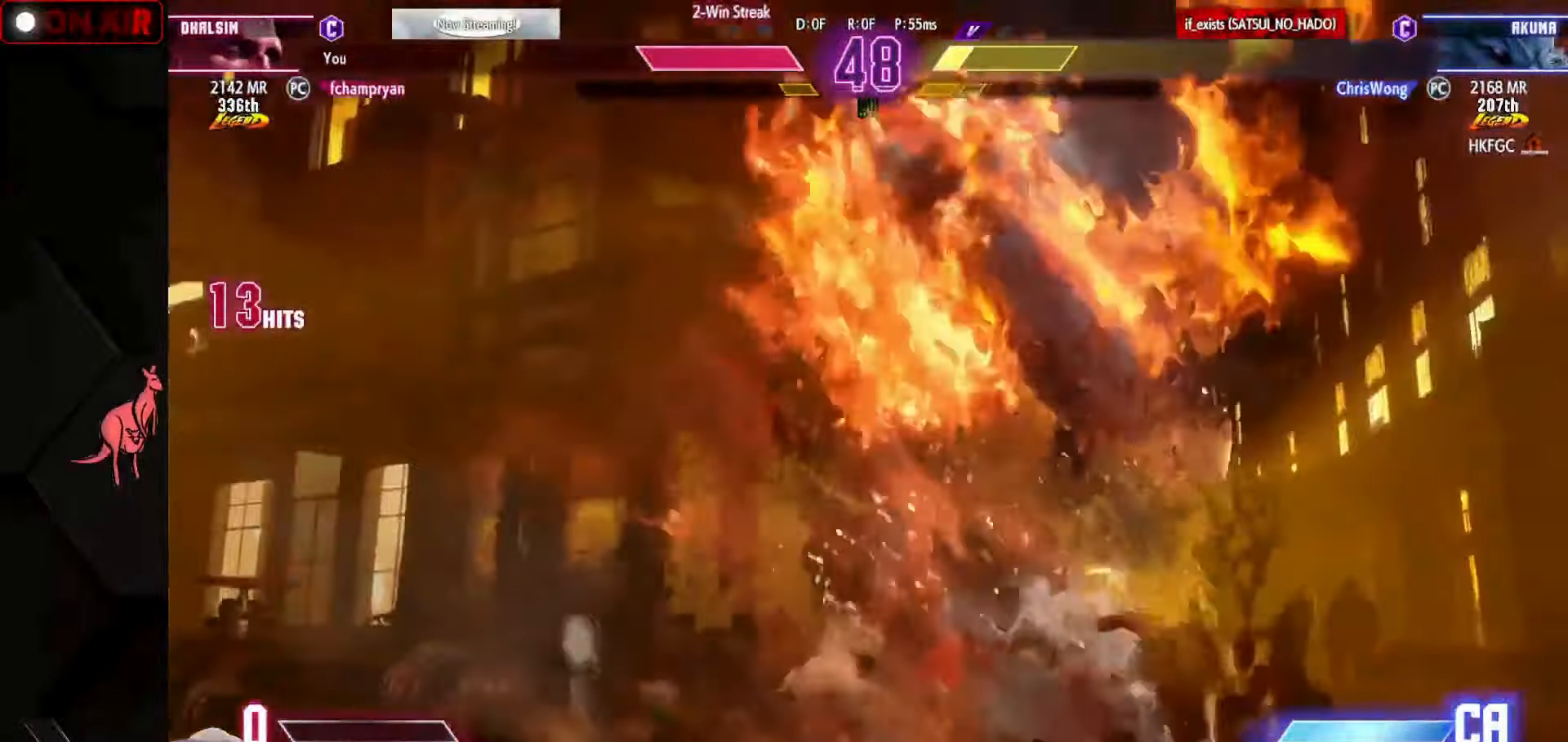
{"buttons": [], "left_stick": "center", "events": [[16, "L1", "up"], [266, "R1", "up"], [283, "CROSS", "up"]]}
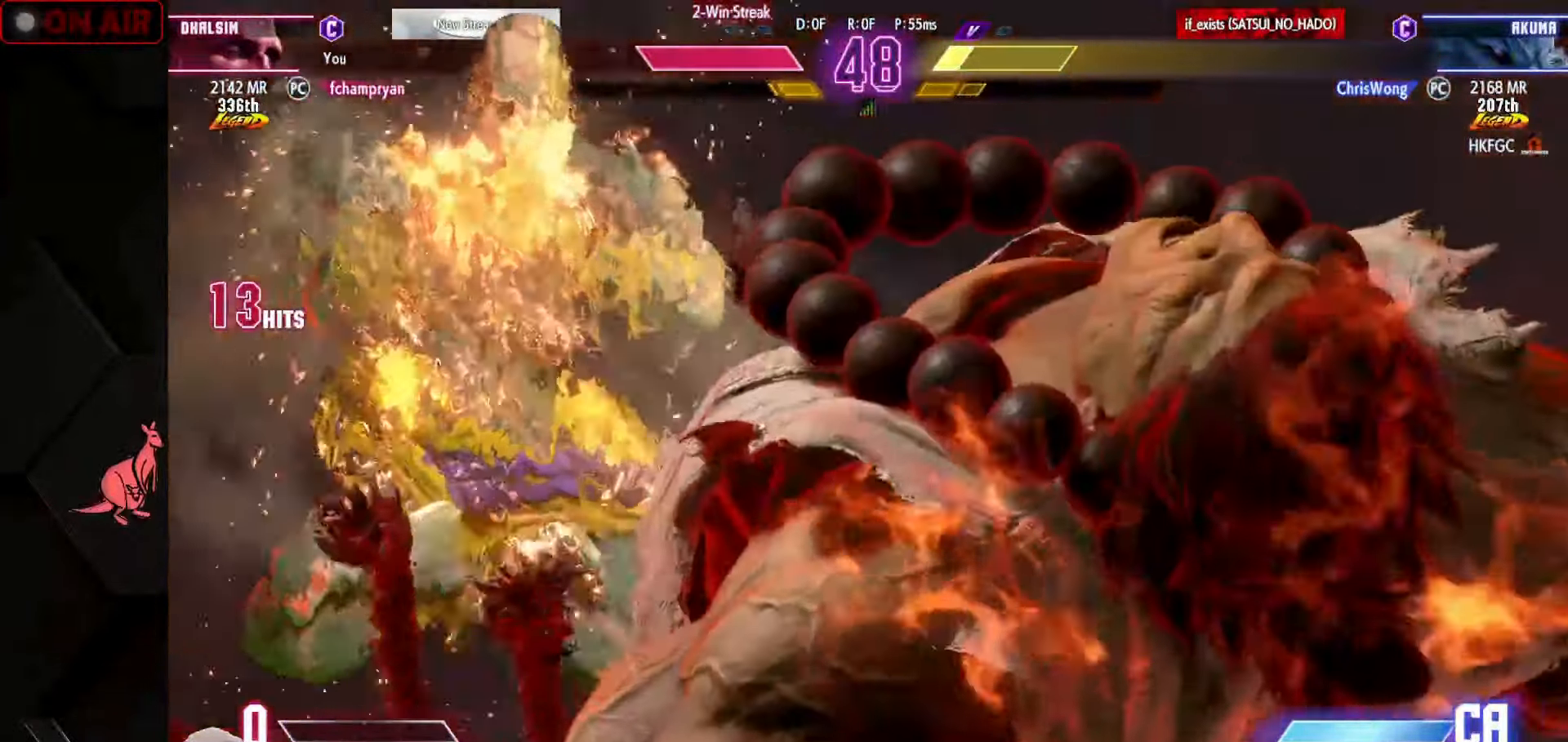
{"buttons": [], "left_stick": "center", "events": []}
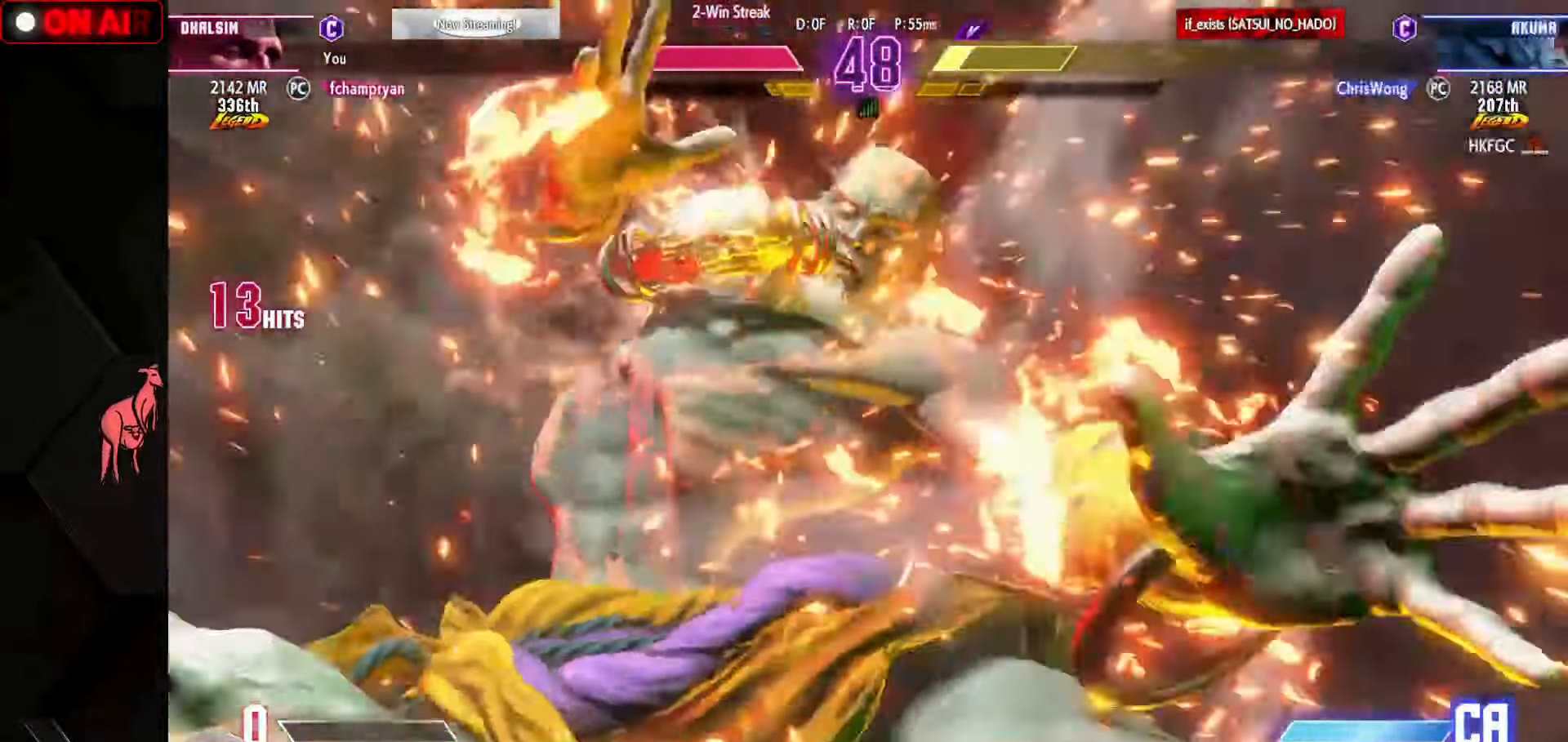
{"buttons": ["CROSS", "L2"], "left_stick": "center", "events": [[66, "CROSS", "down"], [200, "L2", "down"]]}
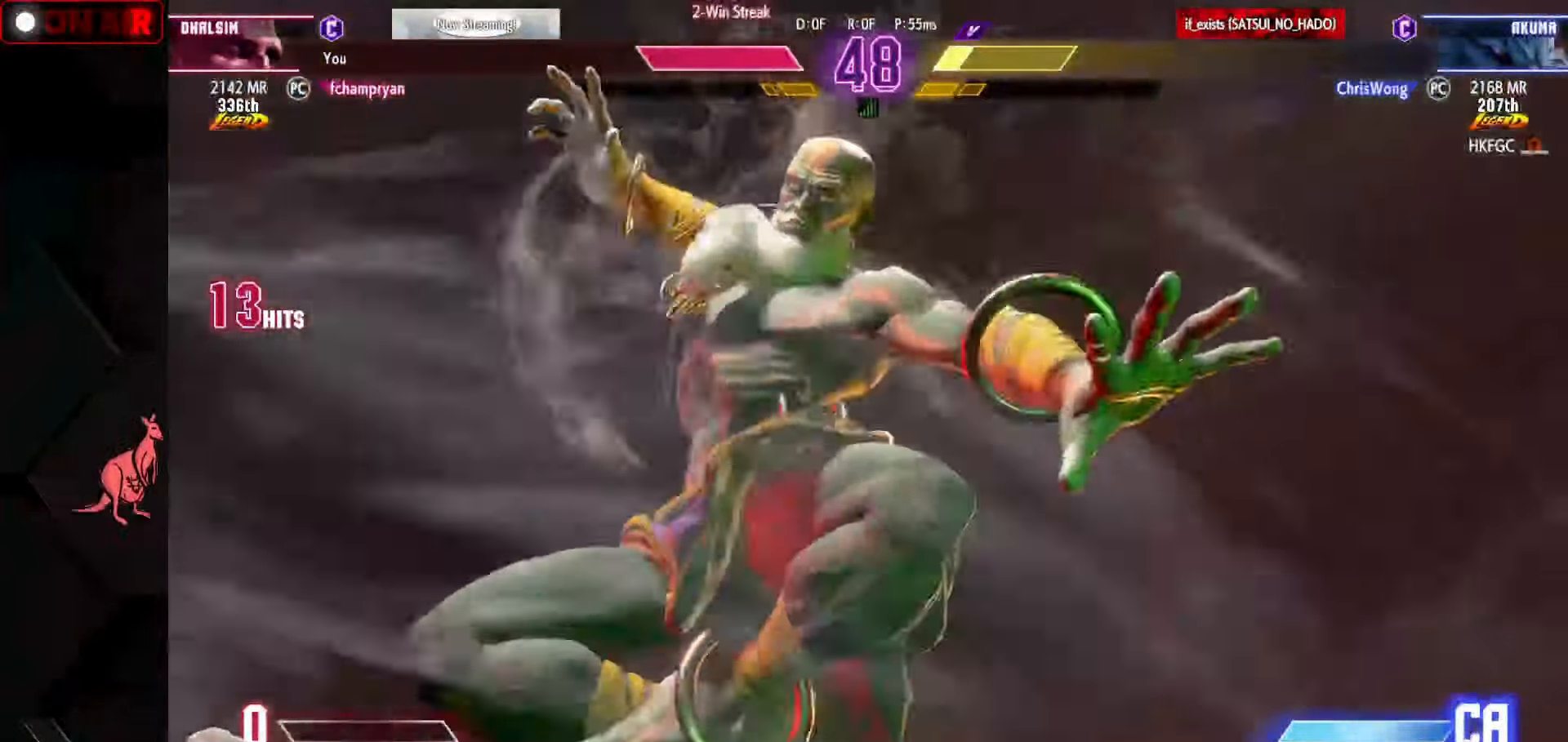
{"buttons": ["CROSS", "L2"], "left_stick": "center", "events": [[33, "R2", "down"], [83, "TRIANGLE", "down"], [200, "L2", "up"], [200, "R2", "up"], [316, "TRIANGLE", "up"], [350, "L2", "down"], [433, "TRIANGLE", "down"], [500, "TRIANGLE", "up"]]}
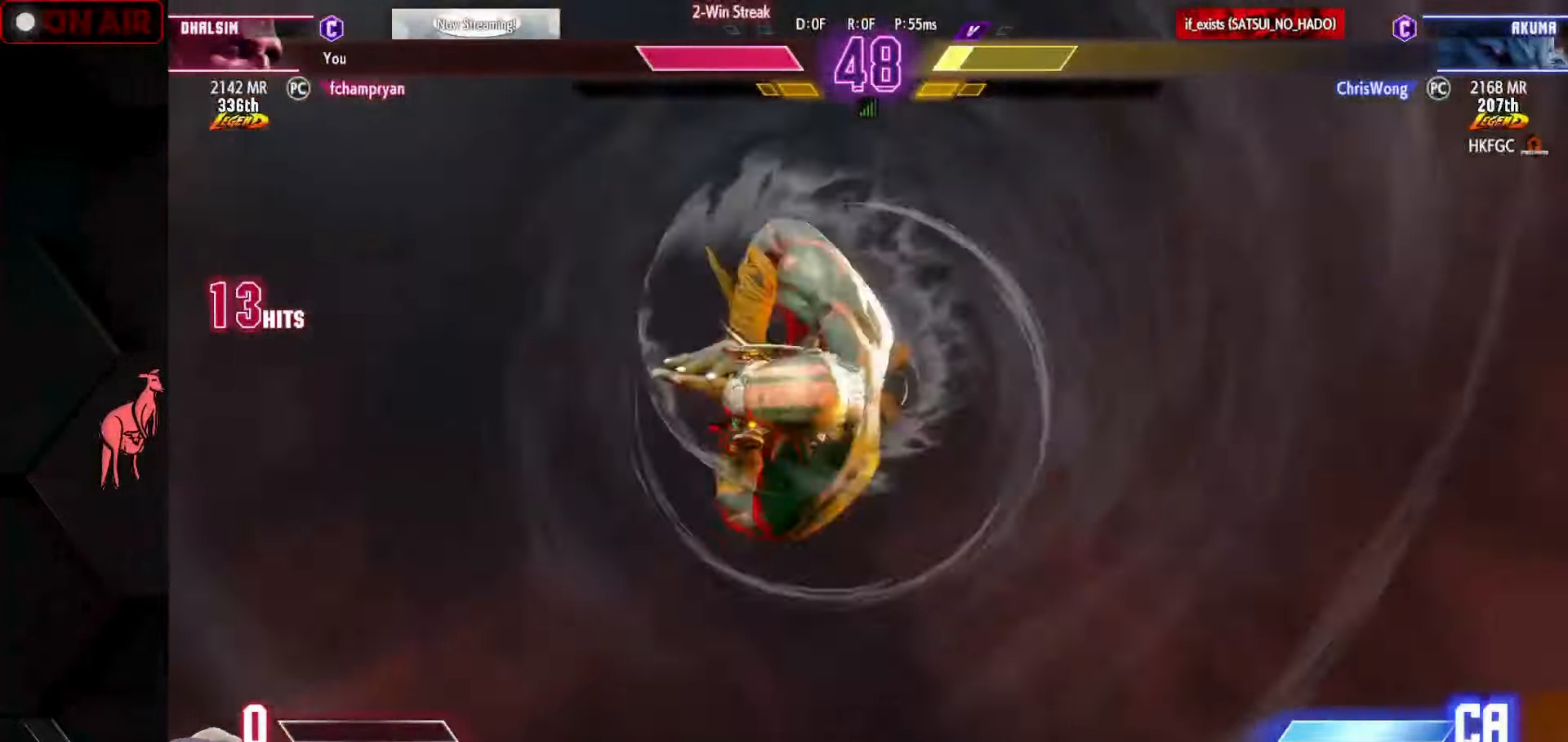
{"buttons": ["L2"], "left_stick": "center", "events": [[66, "R2", "down"], [183, "R2", "up"], [250, "TRIANGLE", "down"], [283, "CROSS", "up"], [333, "TRIANGLE", "up"], [400, "TRIANGLE", "down"], [433, "TRIANGLE", "up"]]}
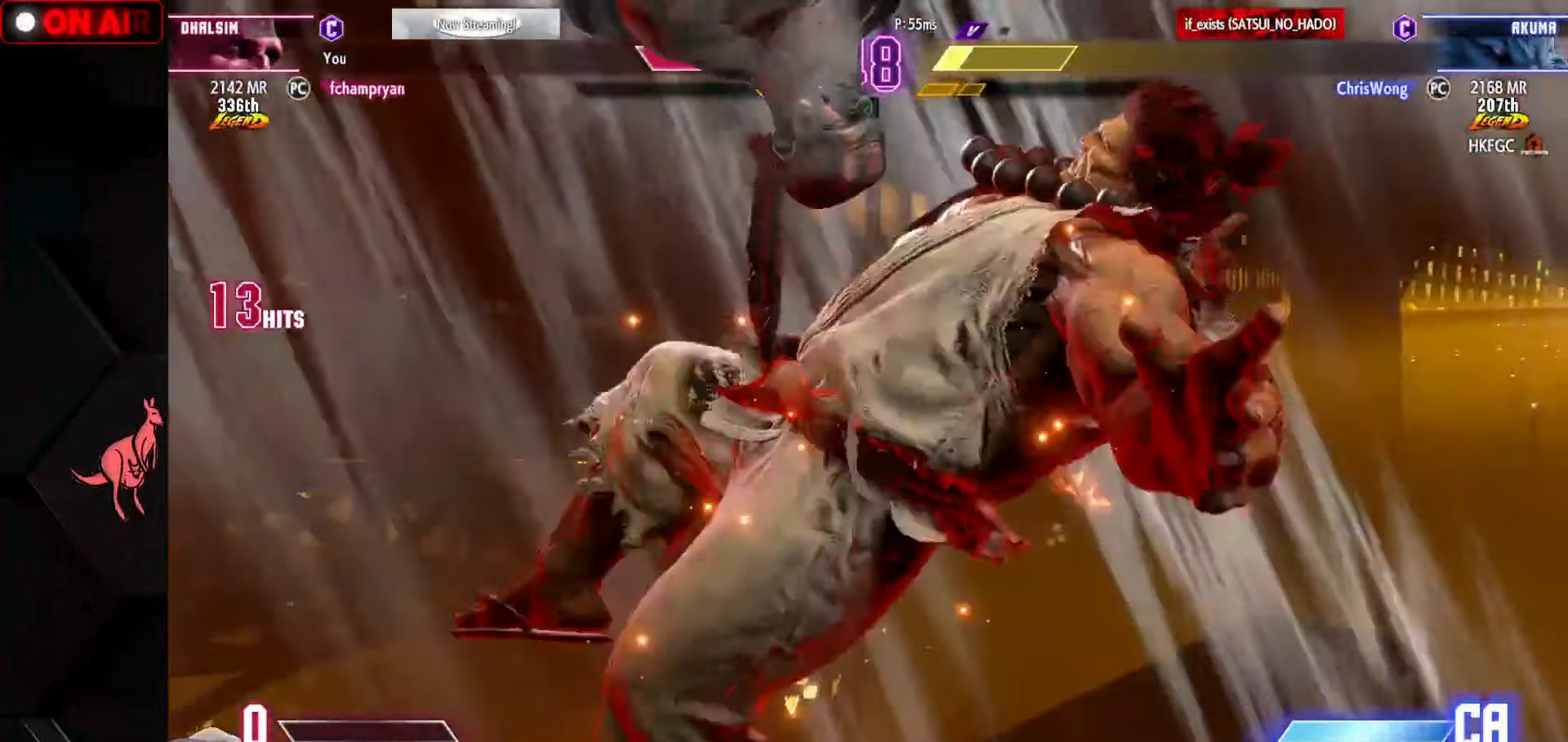
{"buttons": ["CROSS", "L2"], "left_stick": "center", "events": [[133, "CROSS", "down"]]}
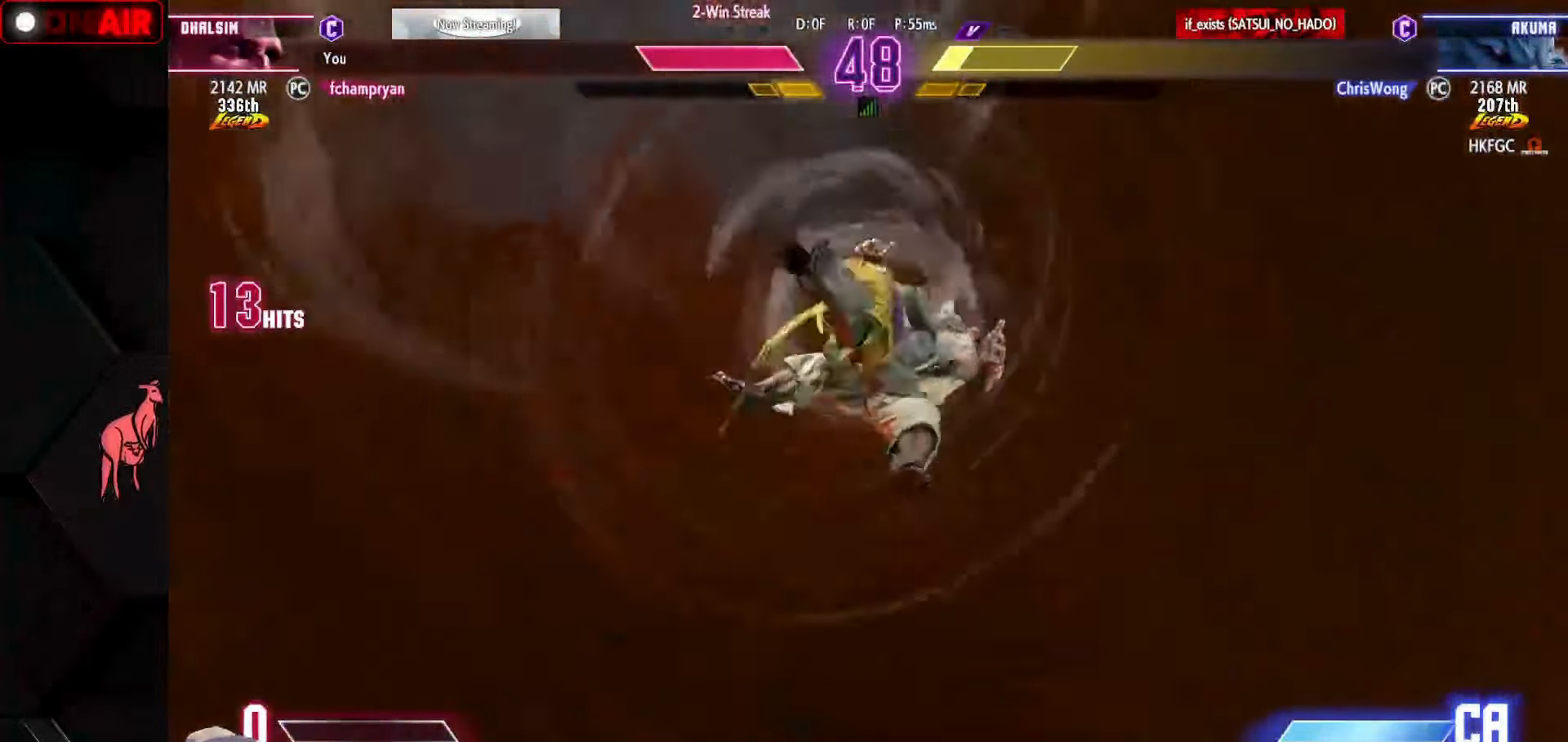
{"buttons": ["CROSS", "L2"], "left_stick": "center", "events": []}
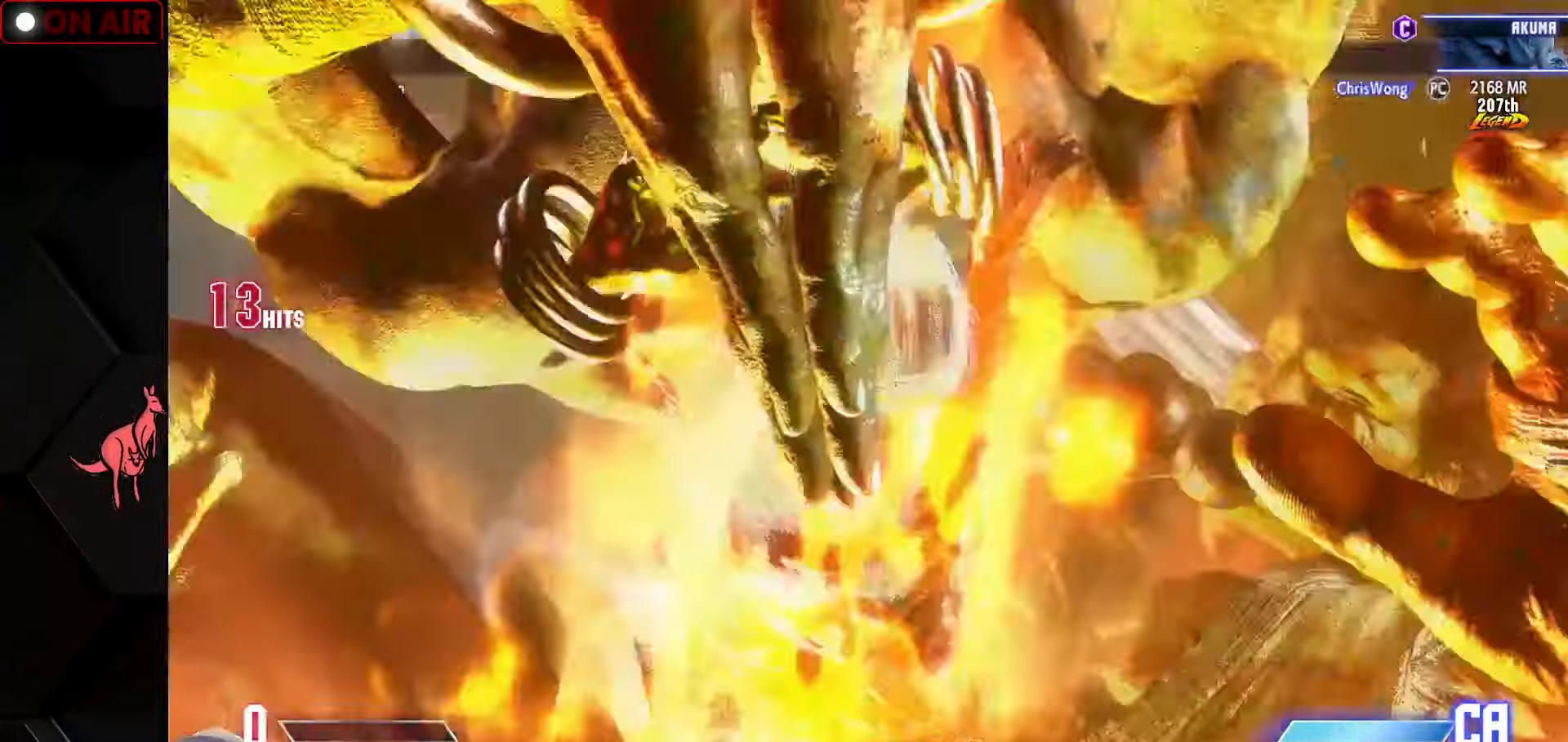
{"buttons": ["CROSS", "L2"], "left_stick": "center", "events": []}
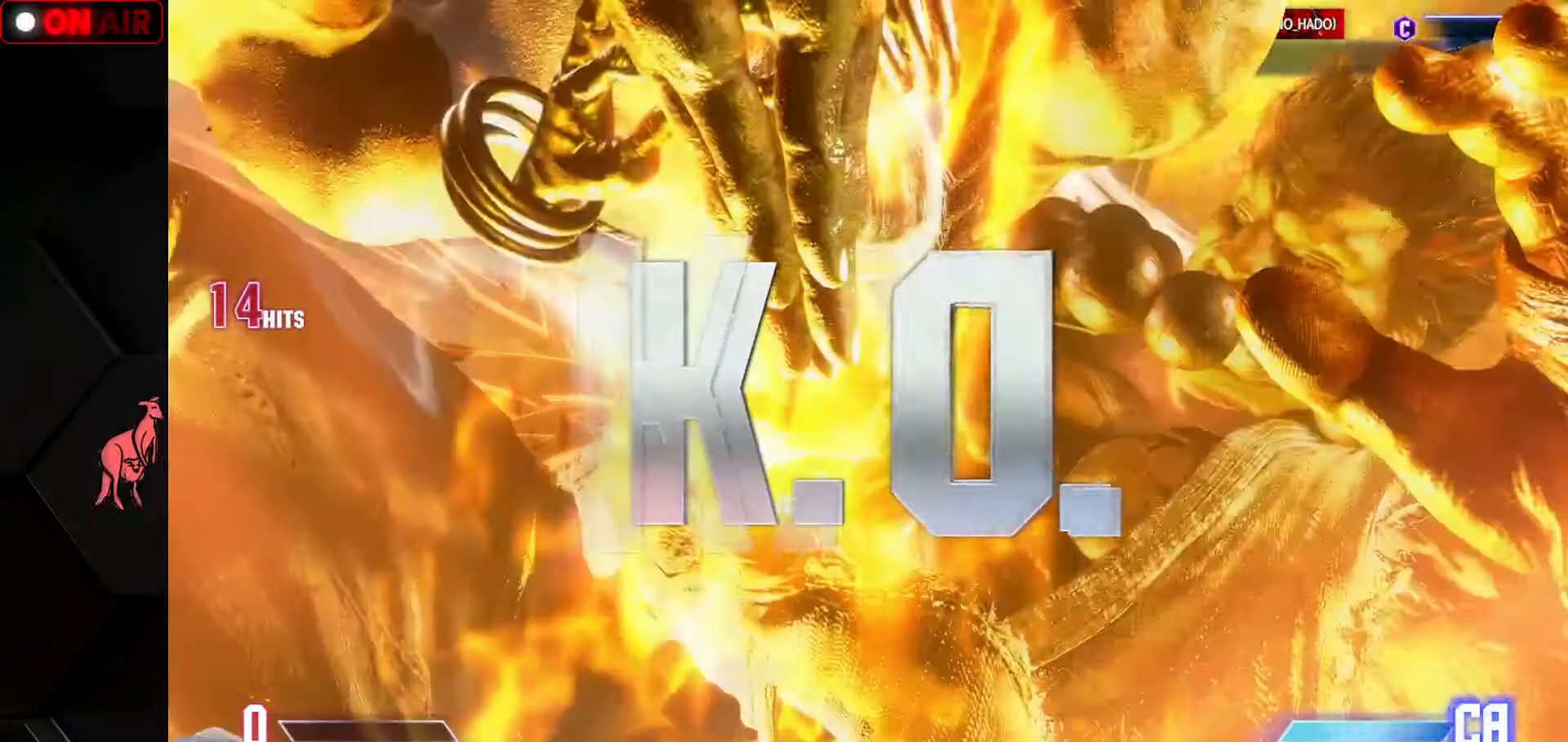
{"buttons": ["CROSS", "L2"], "left_stick": "center", "events": []}
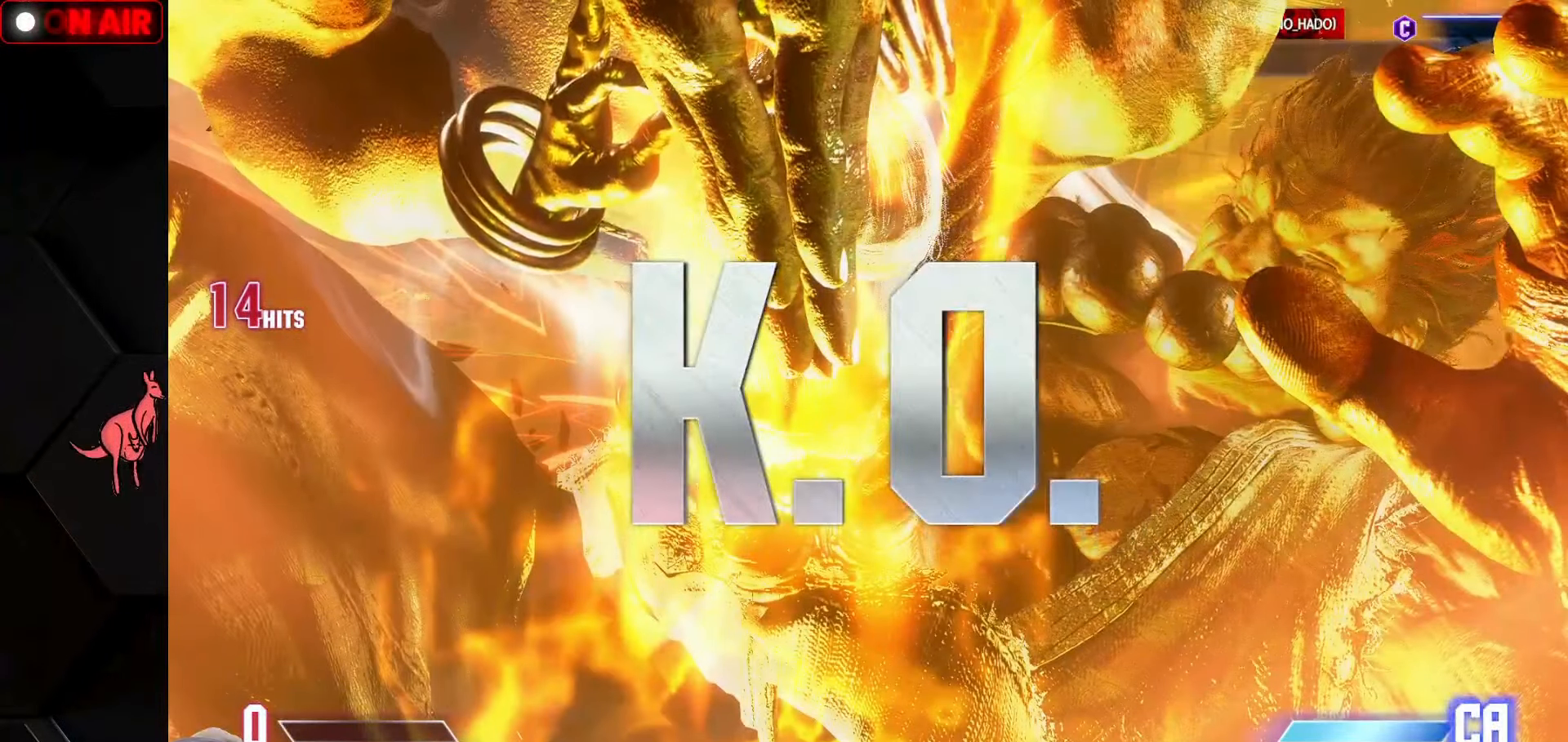
{"buttons": ["L2"], "left_stick": "center", "events": [[300, "CROSS", "up"]]}
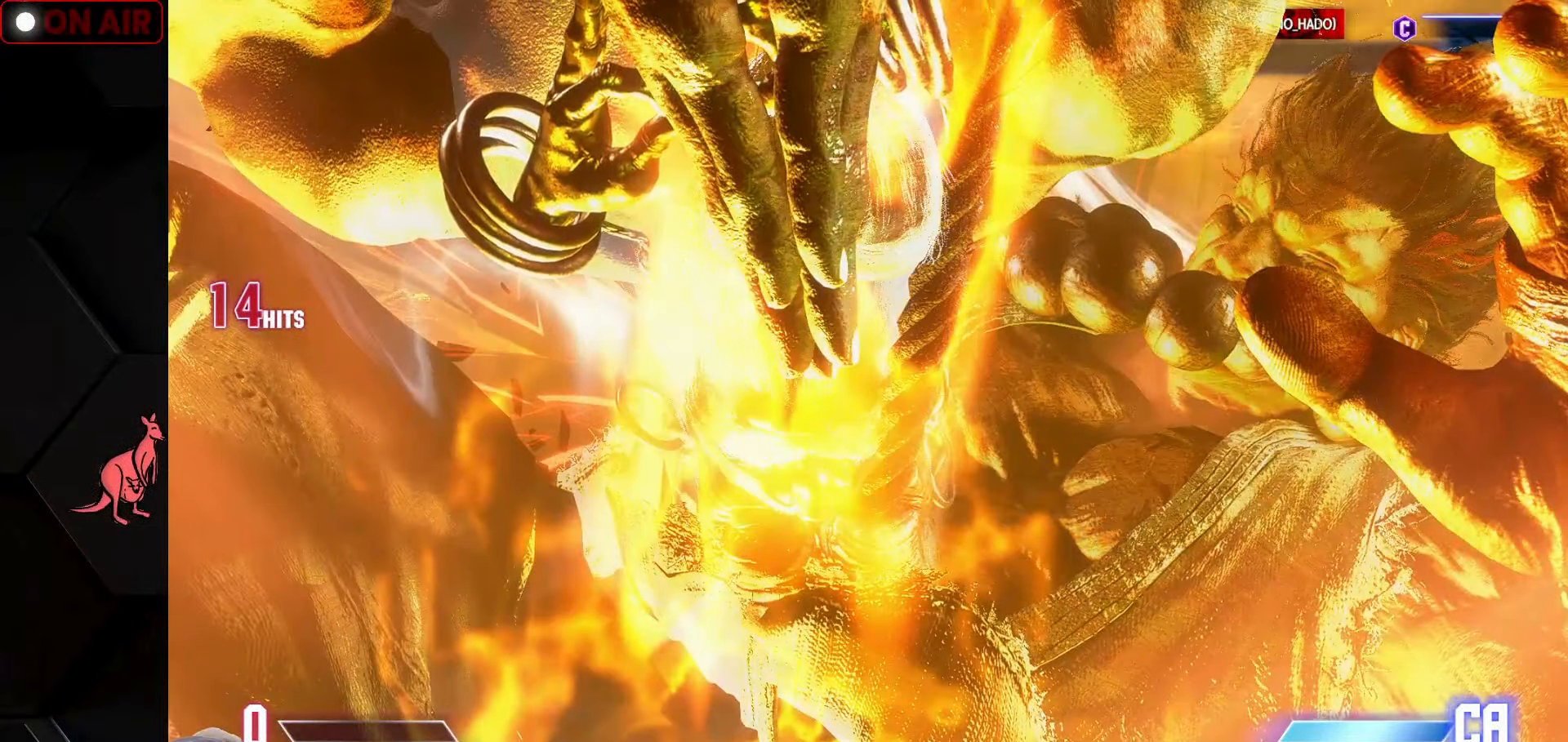
{"buttons": [], "left_stick": "center", "events": [[216, "L2", "up"]]}
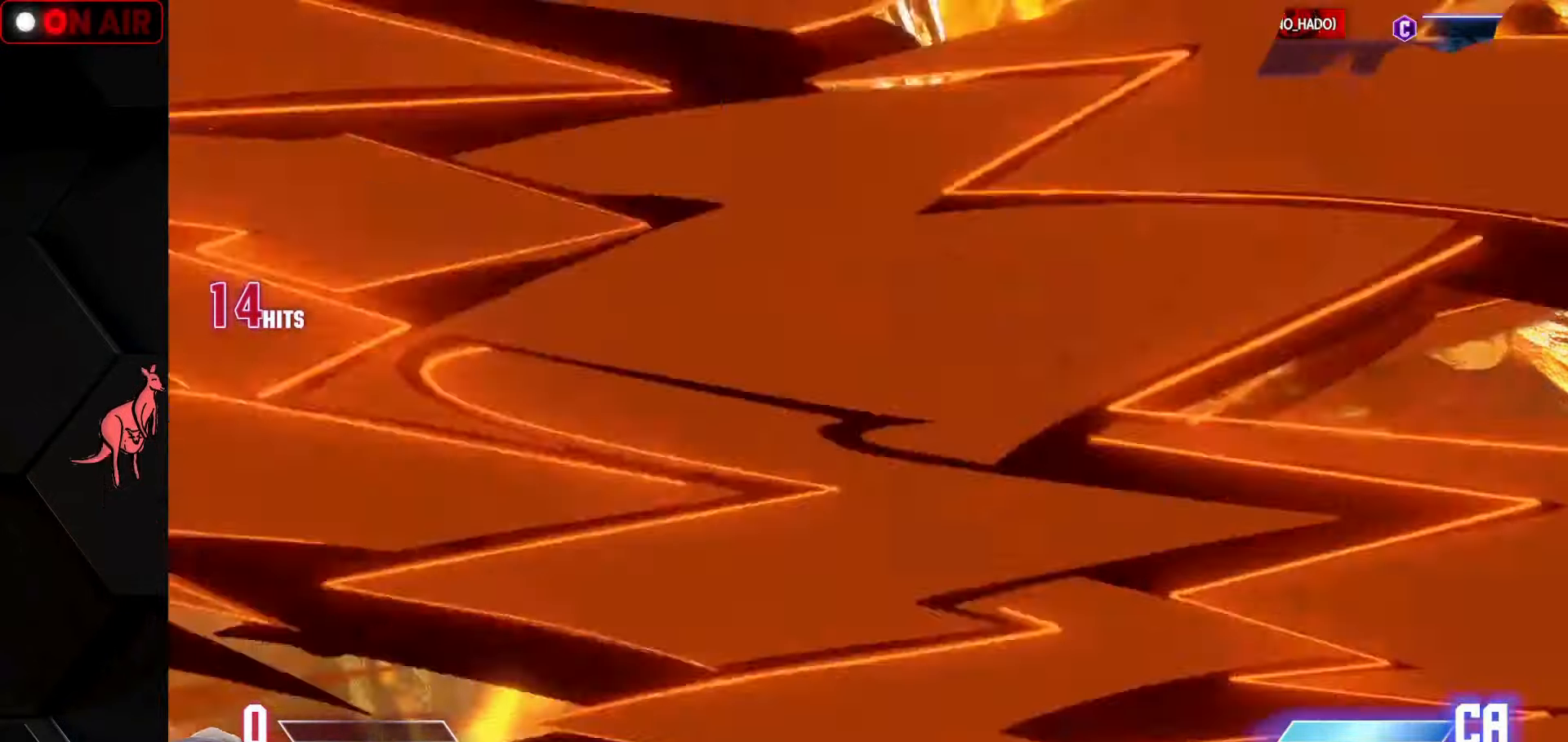
{"buttons": [], "left_stick": "center", "events": []}
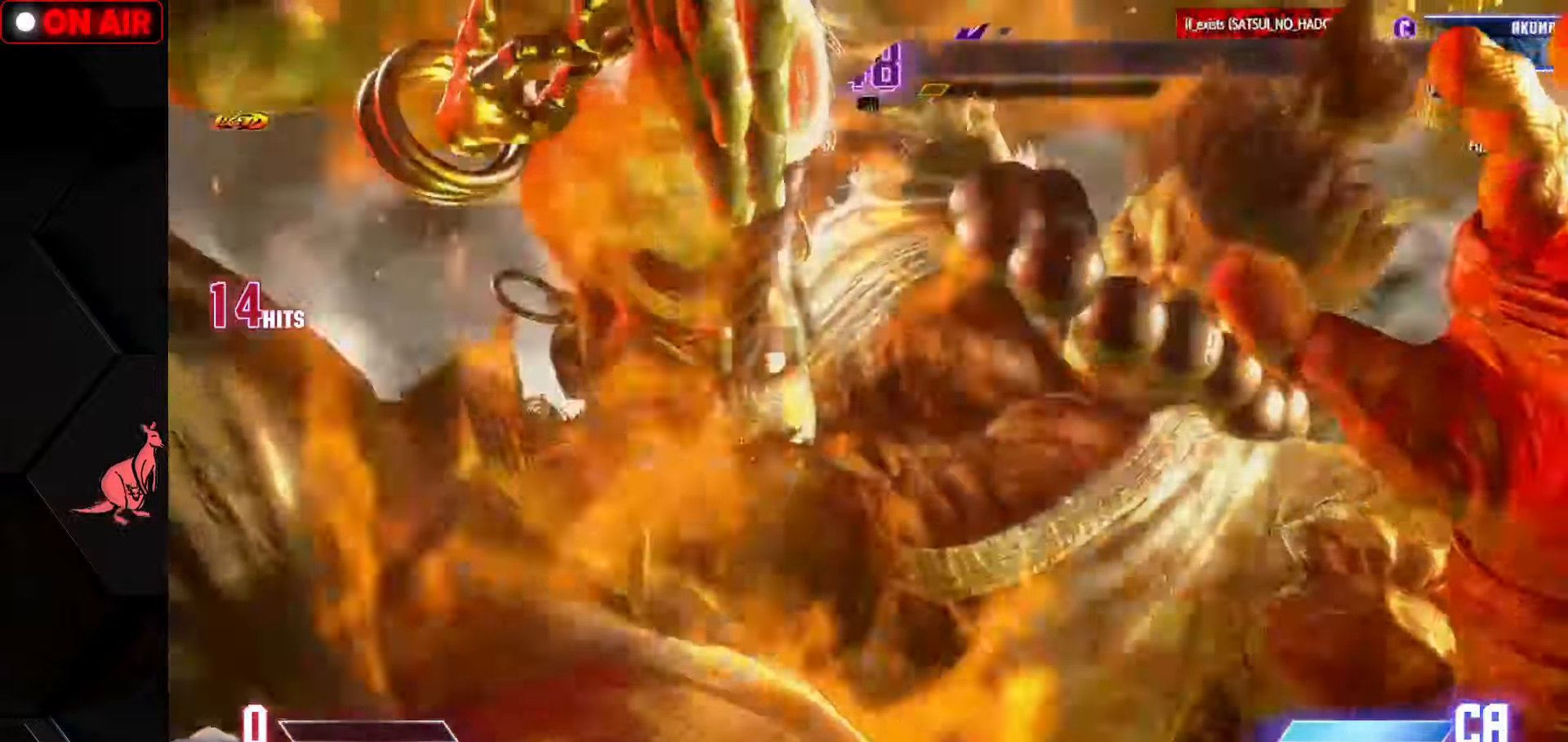
{"buttons": [], "left_stick": "center", "events": []}
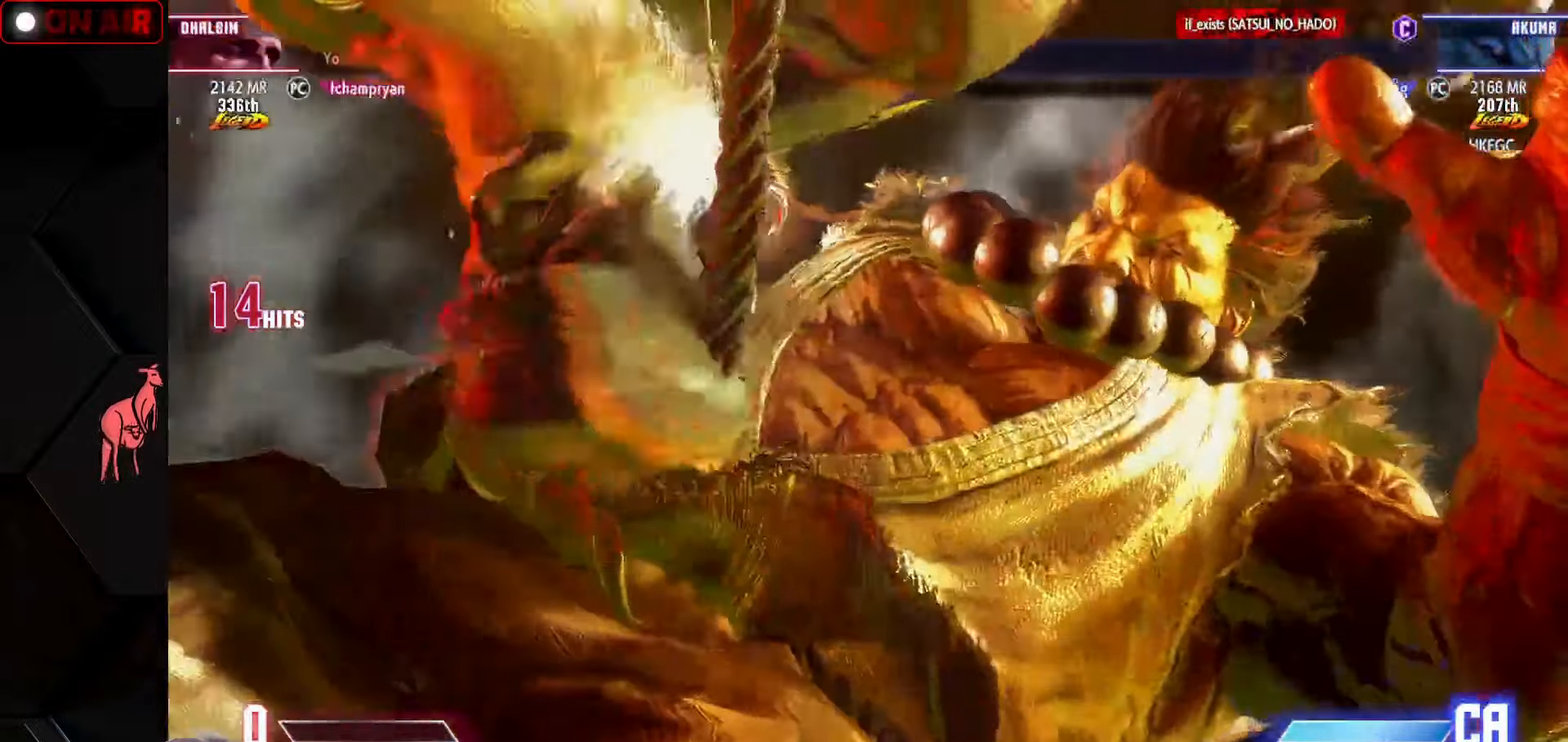
{"buttons": [], "left_stick": "center", "events": []}
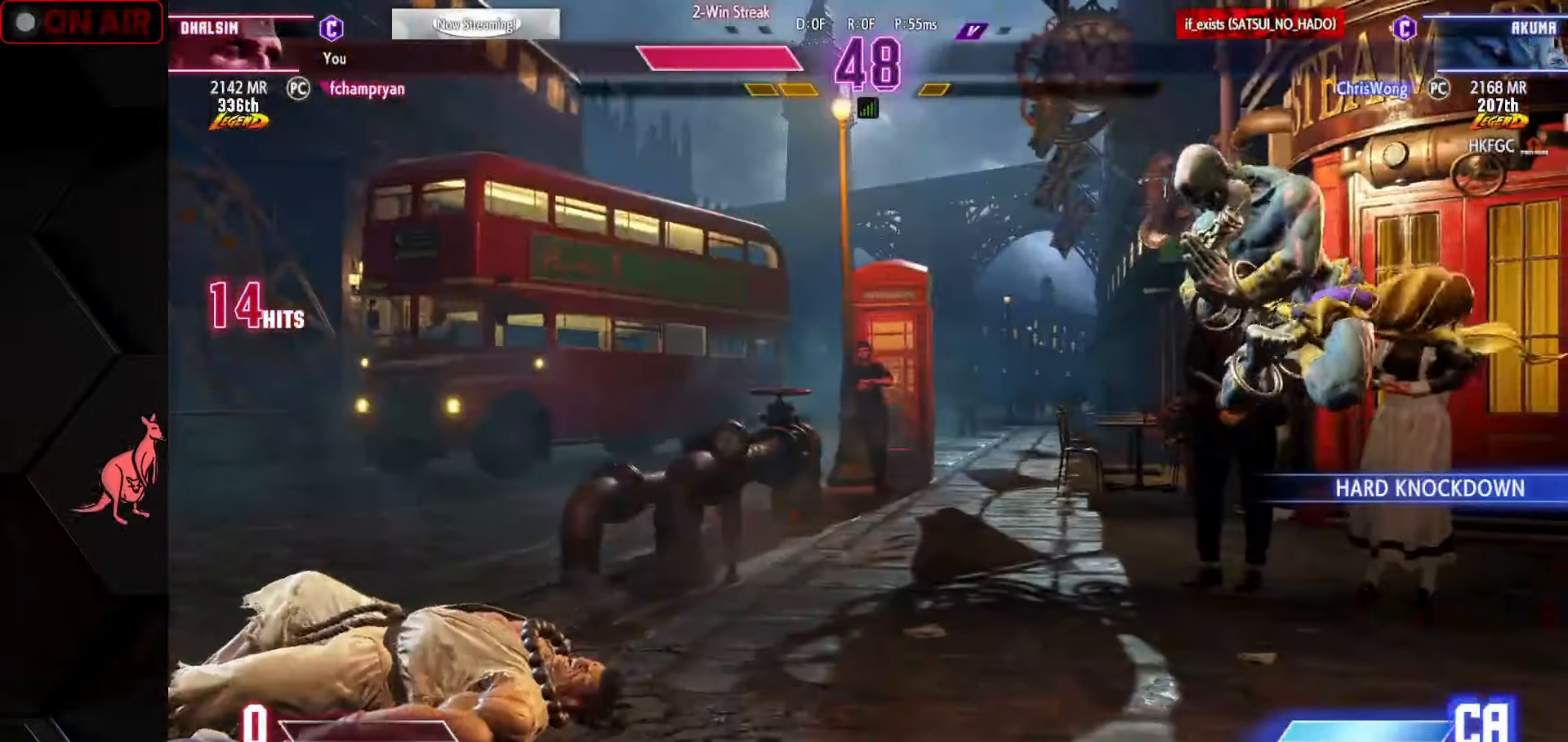
{"buttons": [], "left_stick": "center", "events": []}
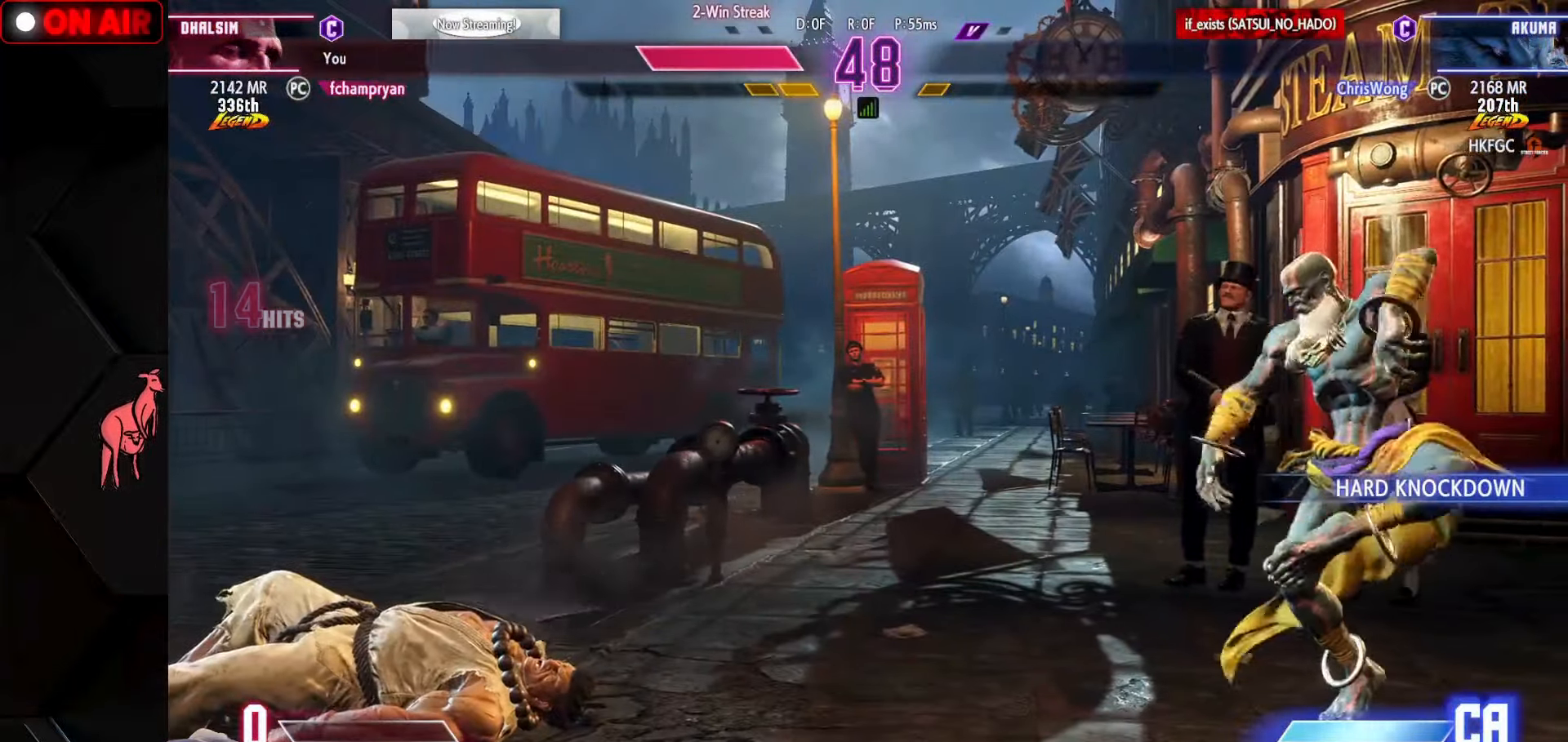
{"buttons": ["L2"], "left_stick": "center", "events": [[100, "CROSS", "down"], [217, "CROSS", "up"], [450, "L2", "down"]]}
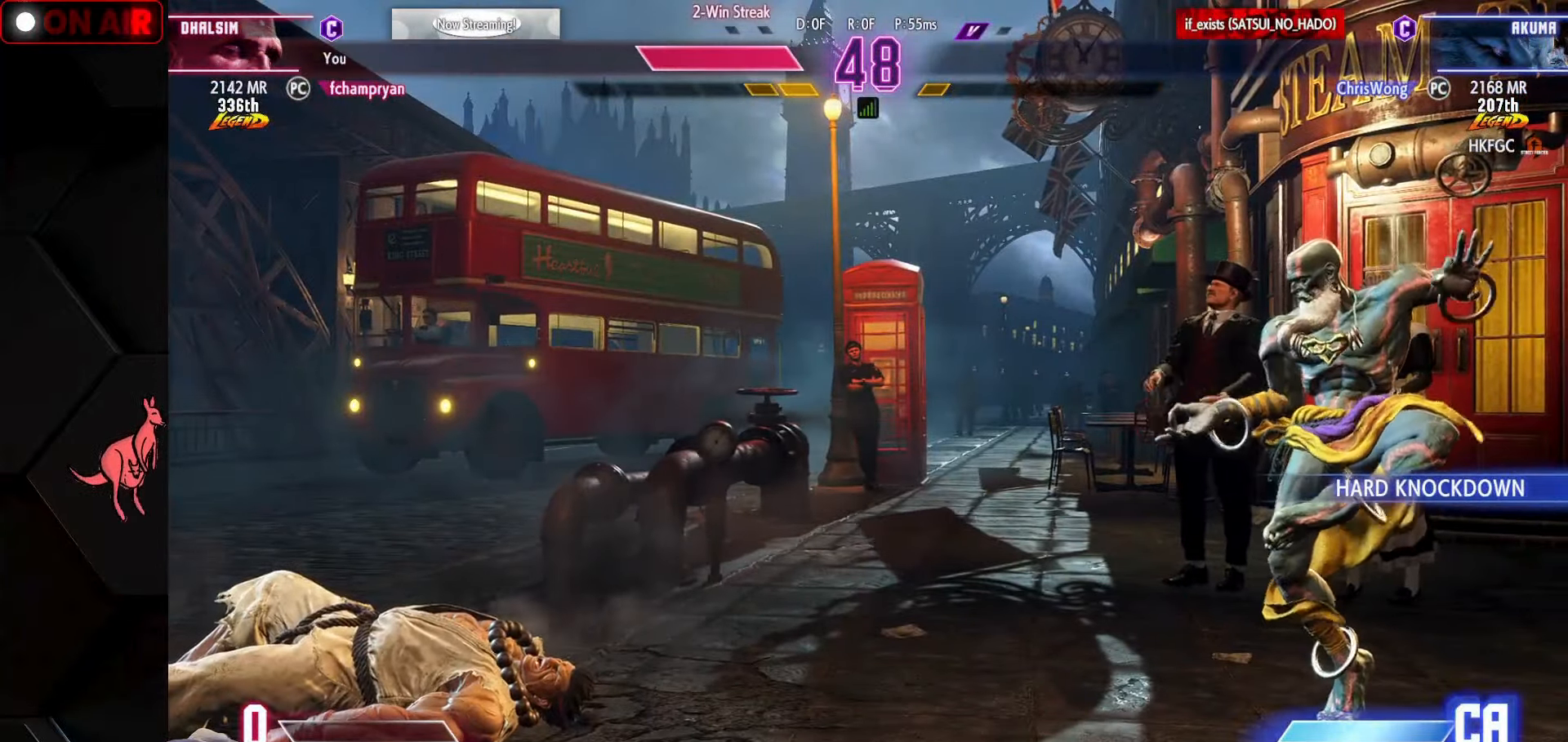
{"buttons": ["L2"], "left_stick": "center", "events": []}
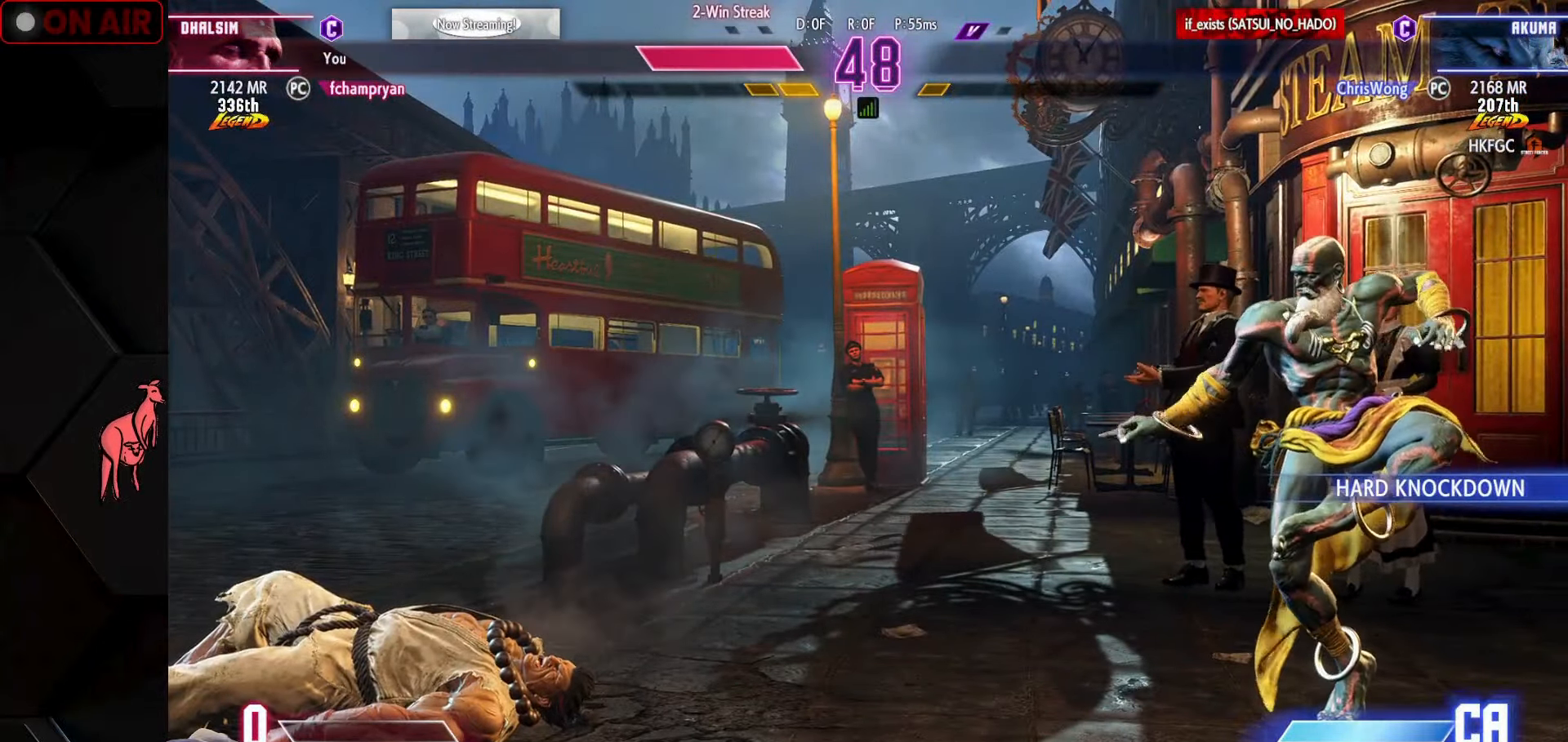
{"buttons": [], "left_stick": "center", "events": [[383, "L2", "up"]]}
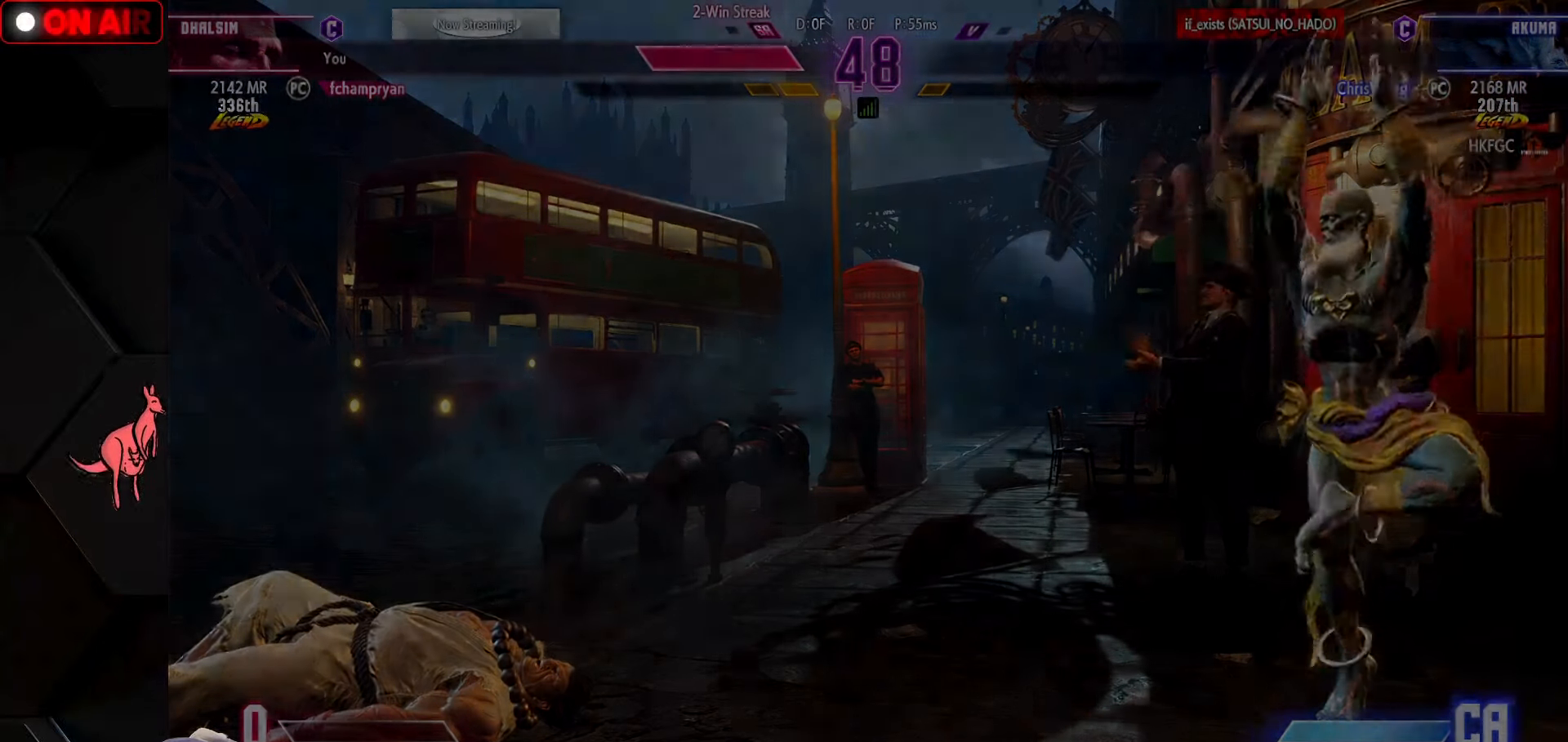
{"buttons": [], "left_stick": "center", "events": []}
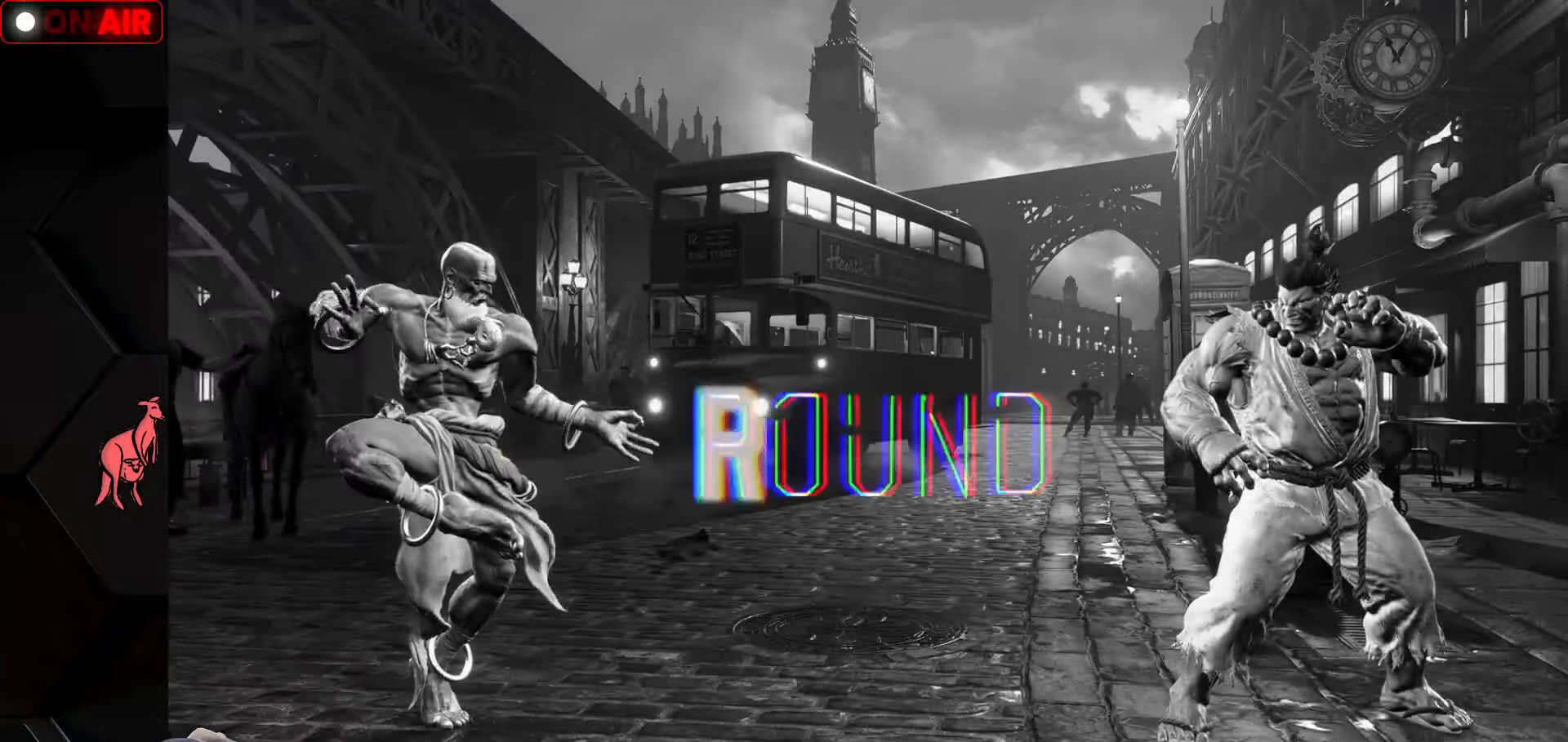
{"buttons": [], "left_stick": "center", "events": []}
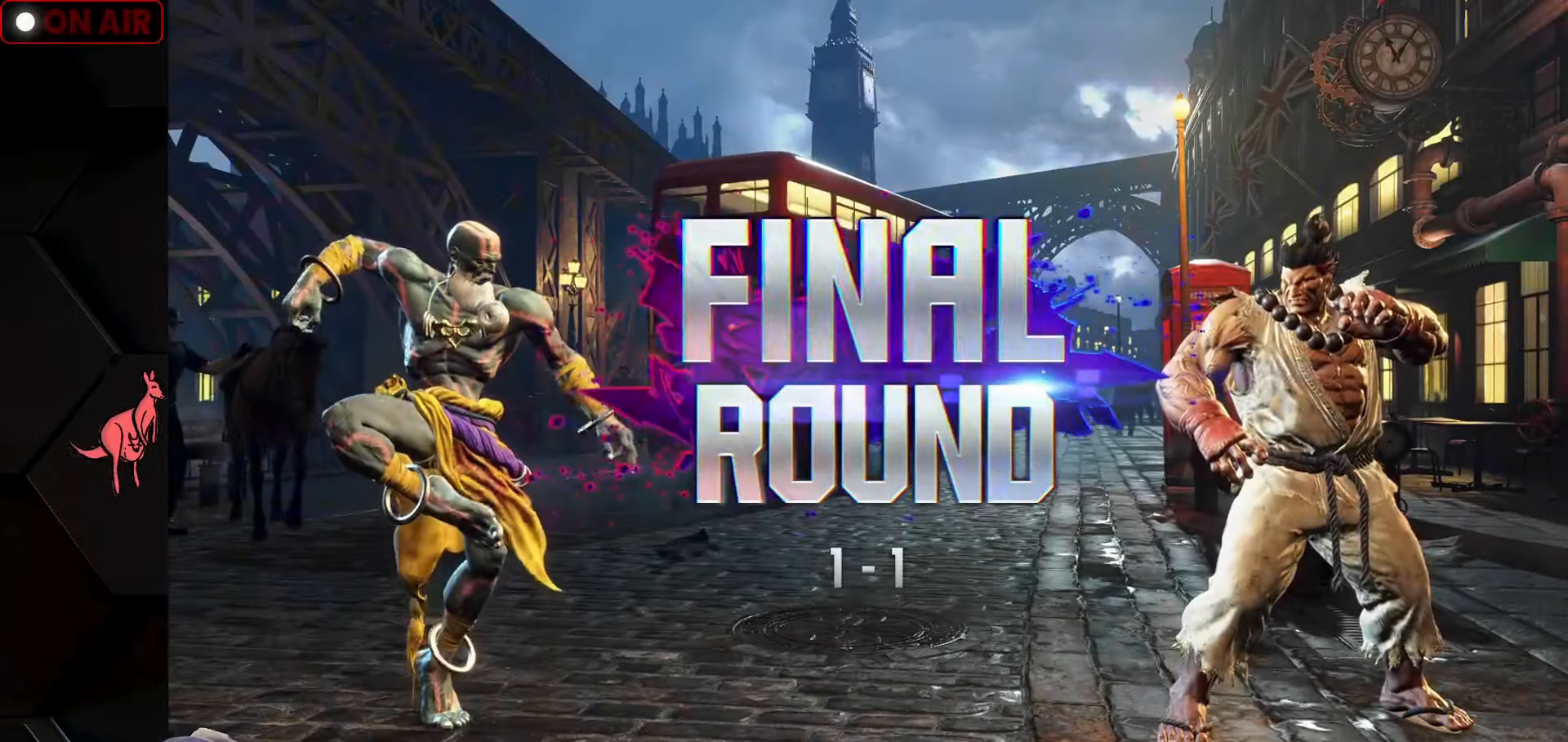
{"buttons": [], "left_stick": "down-right", "events": [[200, "left_stick", "down-right"]]}
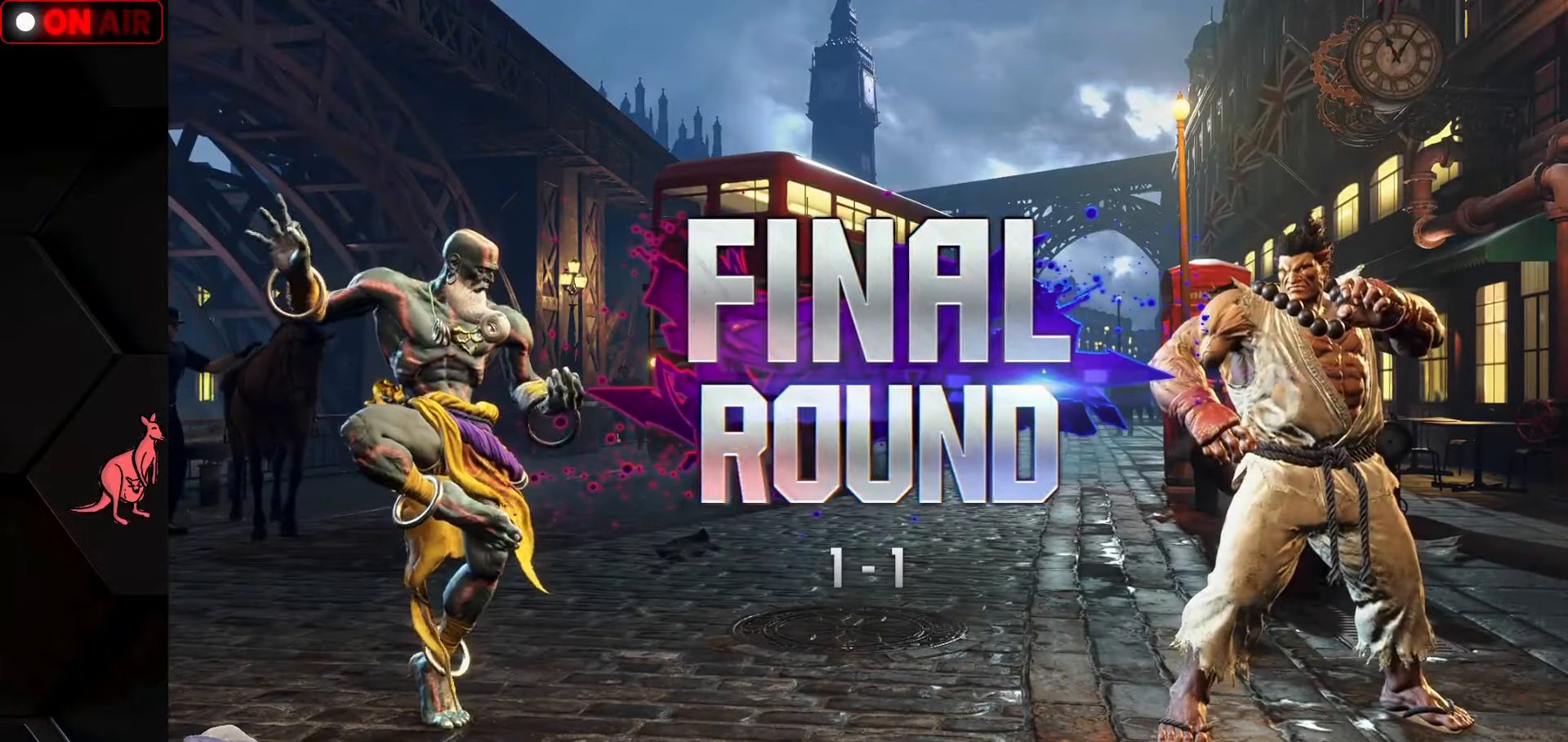
{"buttons": [], "left_stick": "down-right", "events": []}
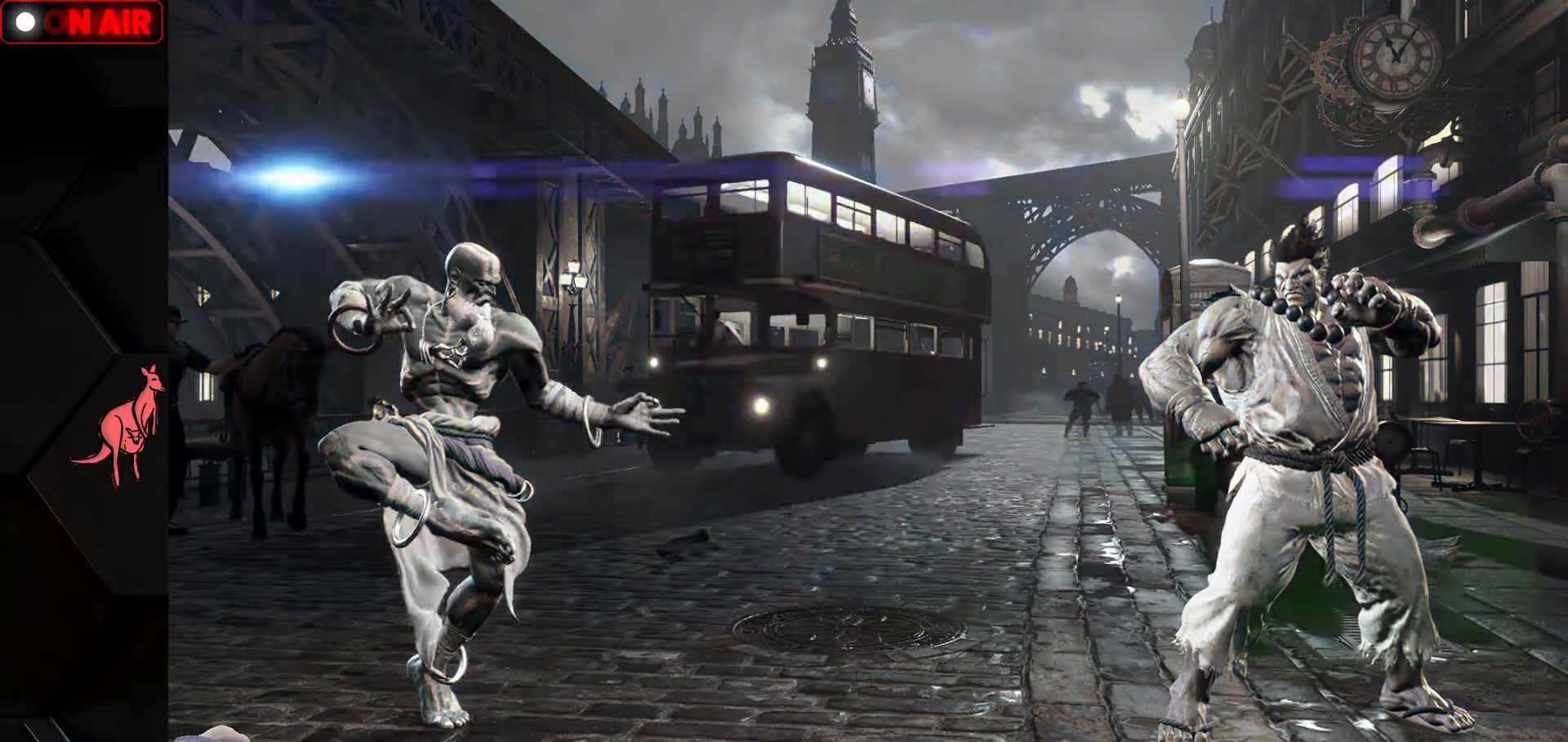
{"buttons": [], "left_stick": "center", "events": [[216, "left_stick", "down"], [383, "left_stick", "center"]]}
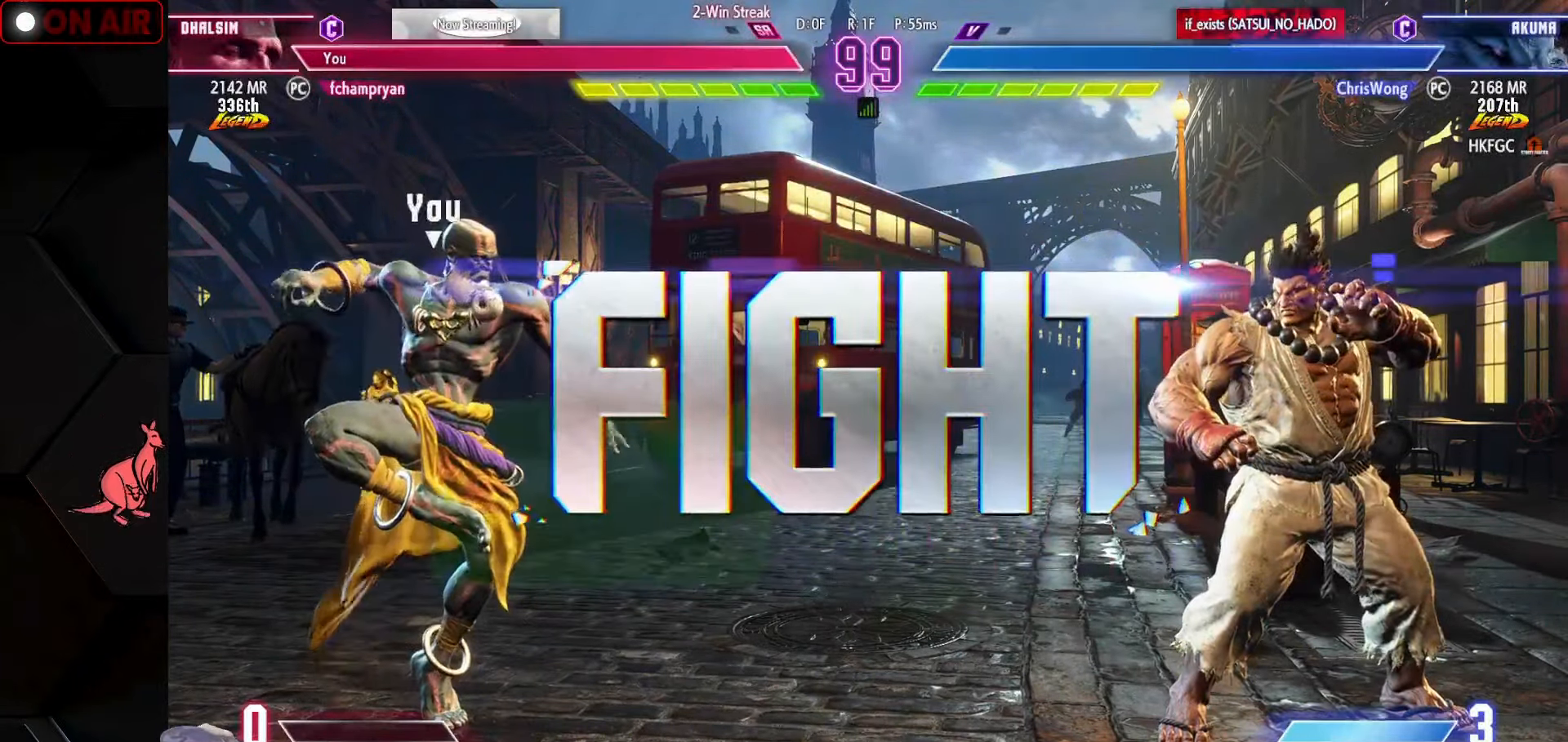
{"buttons": [], "left_stick": "center", "events": []}
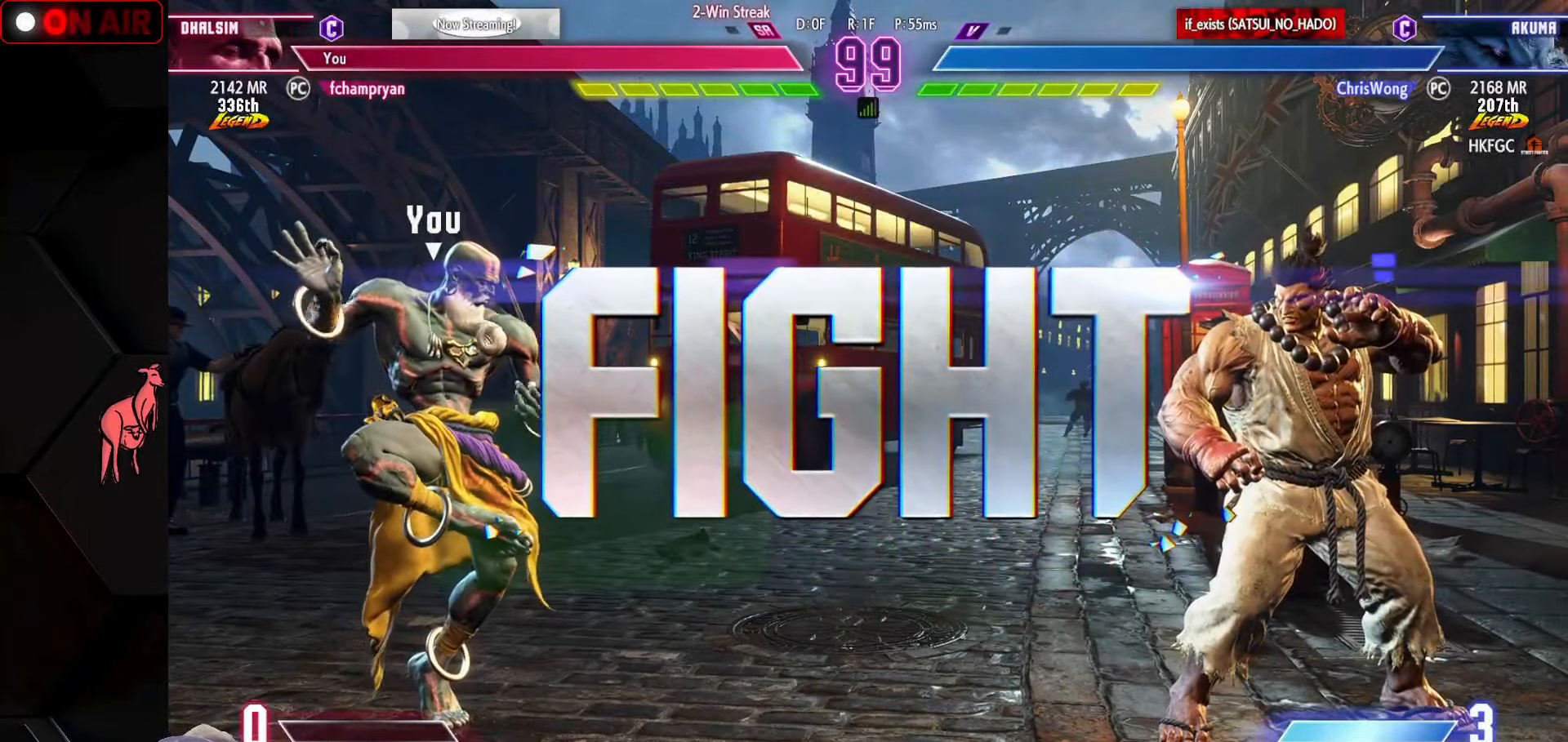
{"buttons": ["SQUARE"], "left_stick": "down-left", "events": [[283, "left_stick", "down-left"], [450, "SQUARE", "down"]]}
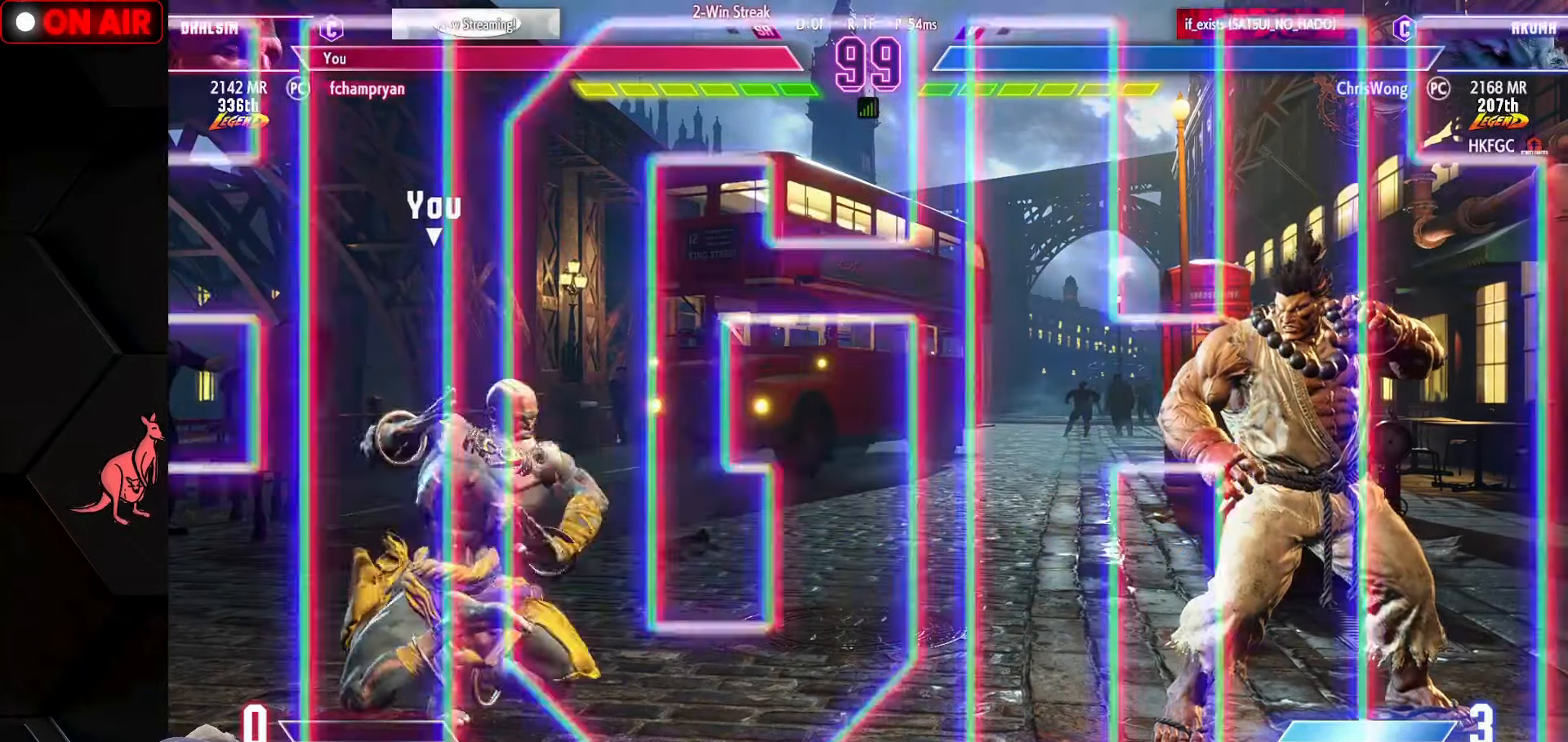
{"buttons": ["TRIANGLE"], "left_stick": "right", "events": [[16, "SQUARE", "up"], [83, "left_stick", "left"], [366, "left_stick", "right"], [466, "TRIANGLE", "down"]]}